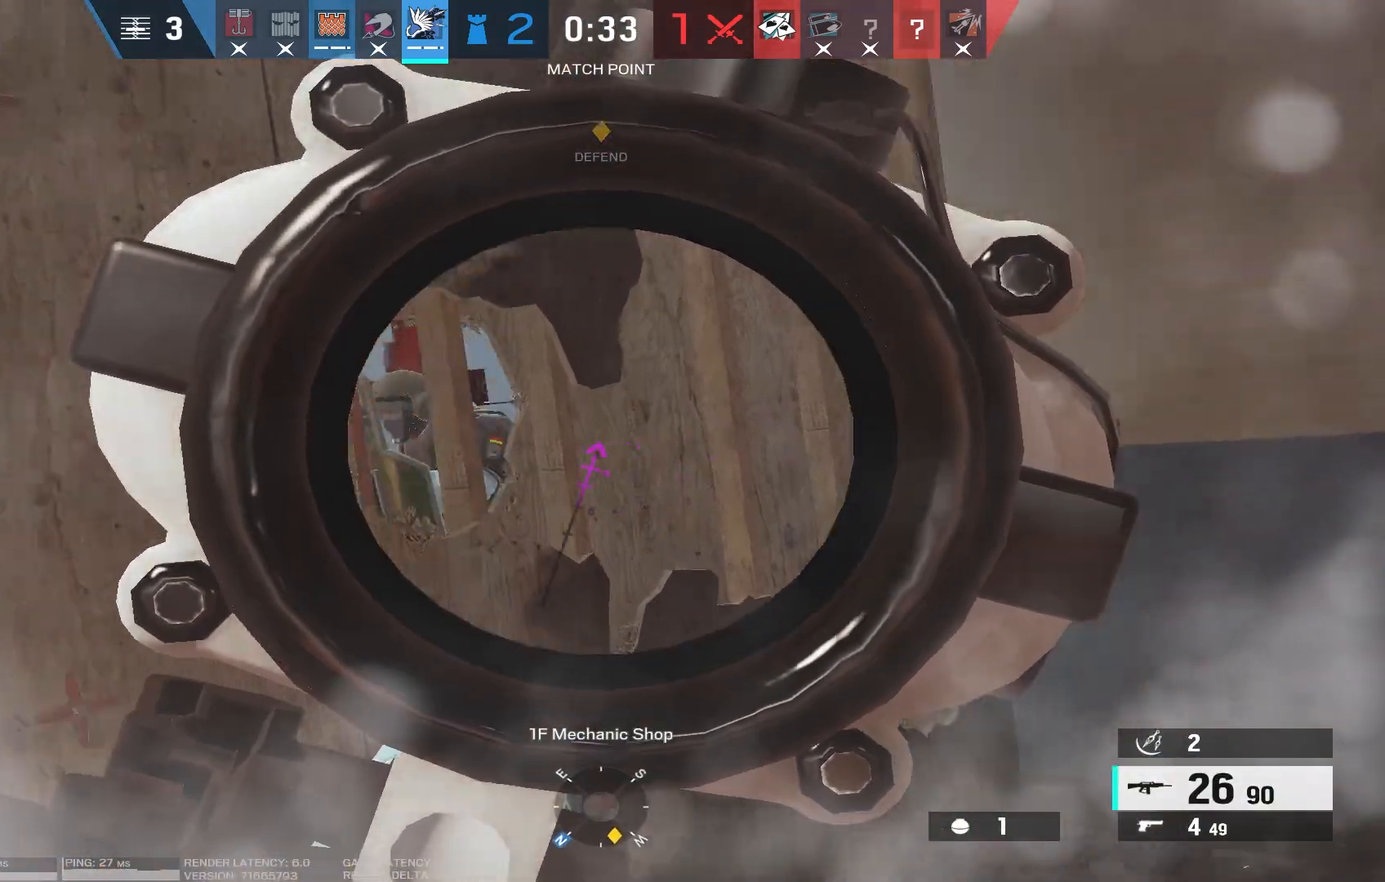
Gameplay with keyboard and mouse; each line is a JSON object with the keys and mouse buttons held at the frame after it. "events" lists presses ("down") and releases ("up") of "1", "2", "3", "4", "5", "a", "alt", "b", "c", "caps_lock", "ctrl", "d", "e", "f", "g", "q", "r", "s", "shift", "space", "super", "t", "tab", "tilde", "v", "w", "x", "z", "mouse_left", "mouse_wheel", "mouse_right" and "mouse_mb5" between this image and that frame as [ms after this image, input, new state], when the widget could be followed in between. "mouse_left", "mouse_wheel", "mouse_right", "mouse_mb5" = the "left", "wheel", "right", "mb5" buttons of the "mouse" list. No other keys are recorded. "wheel" means that the mouse wheel is clicked or scrolled. Mouse movement is not recorded. Not read: mouse_mb4.
{"keys": ["d", "w"], "mouse": ["right"], "events": [[50, "a", "up"], [466, "d", "down"], [483, "w", "down"]]}
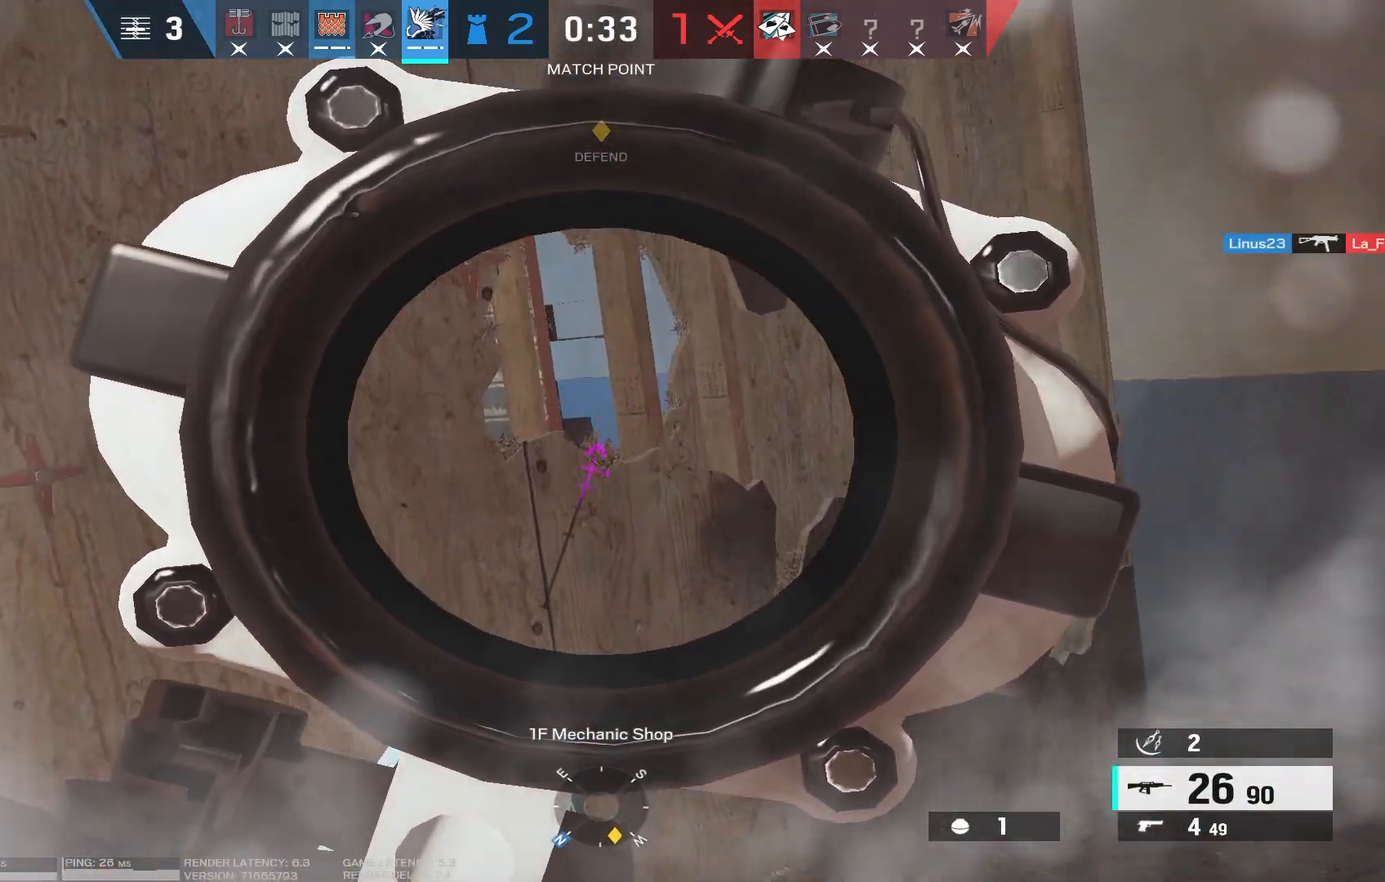
{"keys": ["s"], "mouse": ["right"], "events": [[83, "mouse_left", "down"], [216, "d", "up"], [250, "mouse_left", "up"], [266, "w", "up"], [316, "mouse_left", "down"], [466, "mouse_left", "up"], [500, "s", "down"]]}
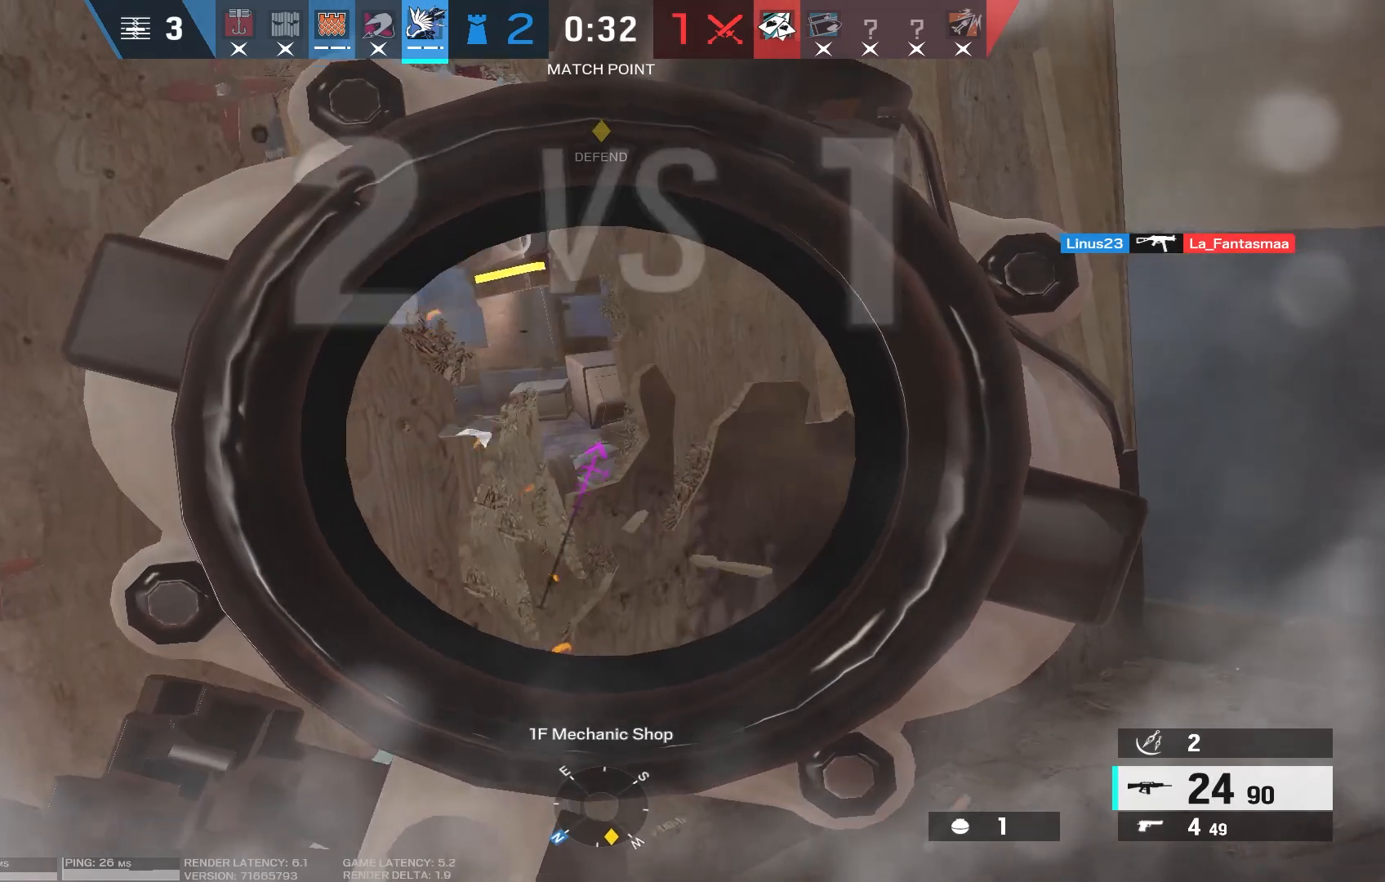
{"keys": [], "mouse": ["left", "right"], "events": [[83, "s", "up"], [450, "mouse_left", "down"]]}
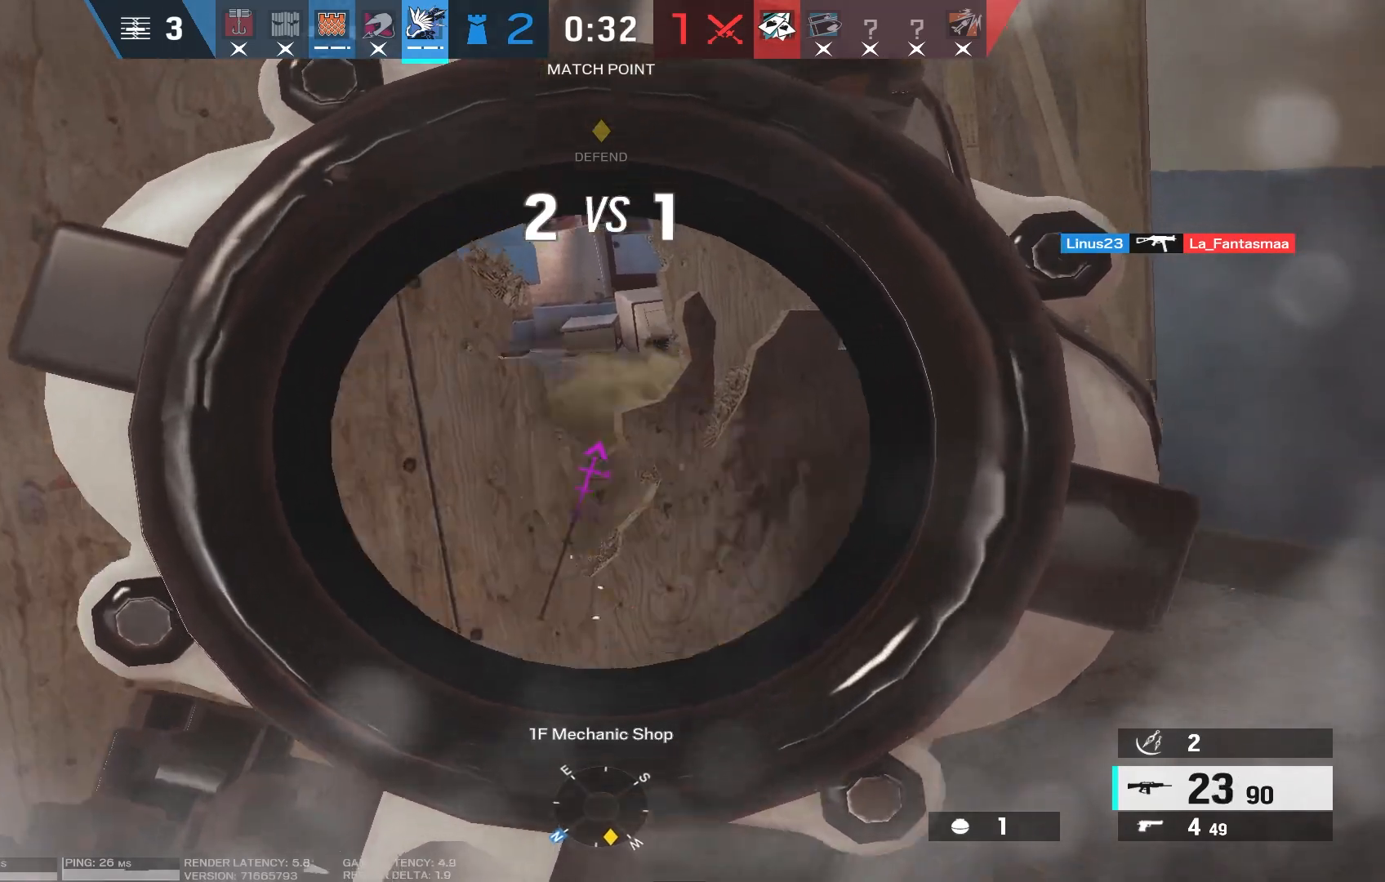
{"keys": ["s"], "mouse": [], "events": [[66, "mouse_left", "up"], [66, "w", "down"], [100, "d", "down"], [116, "mouse_right", "up"], [150, "a", "down"], [166, "d", "up"], [216, "w", "up"], [333, "s", "down"], [400, "a", "up"]]}
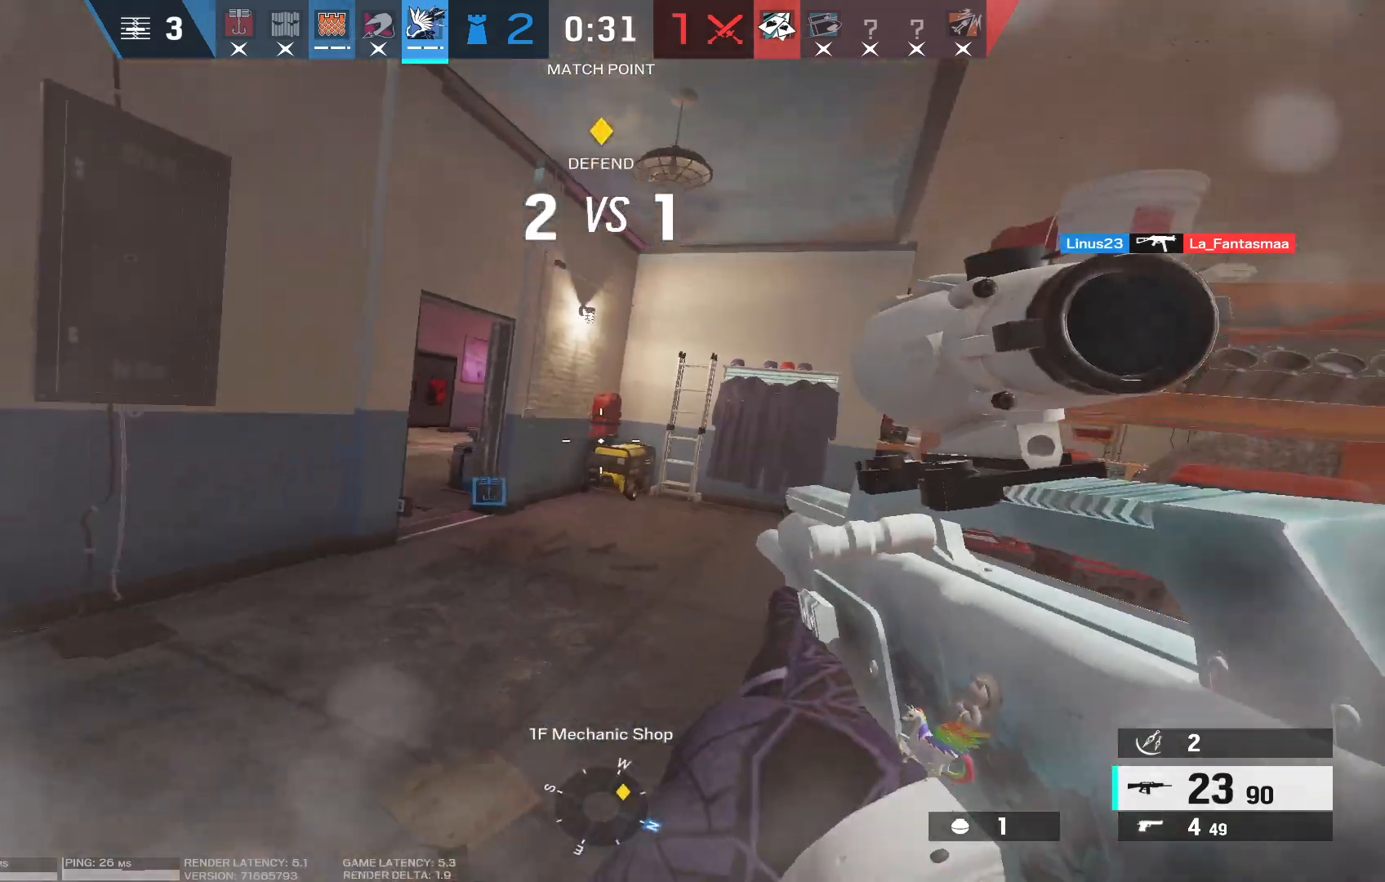
{"keys": ["a", "w"], "mouse": [], "events": [[116, "s", "up"], [316, "a", "down"], [383, "w", "down"]]}
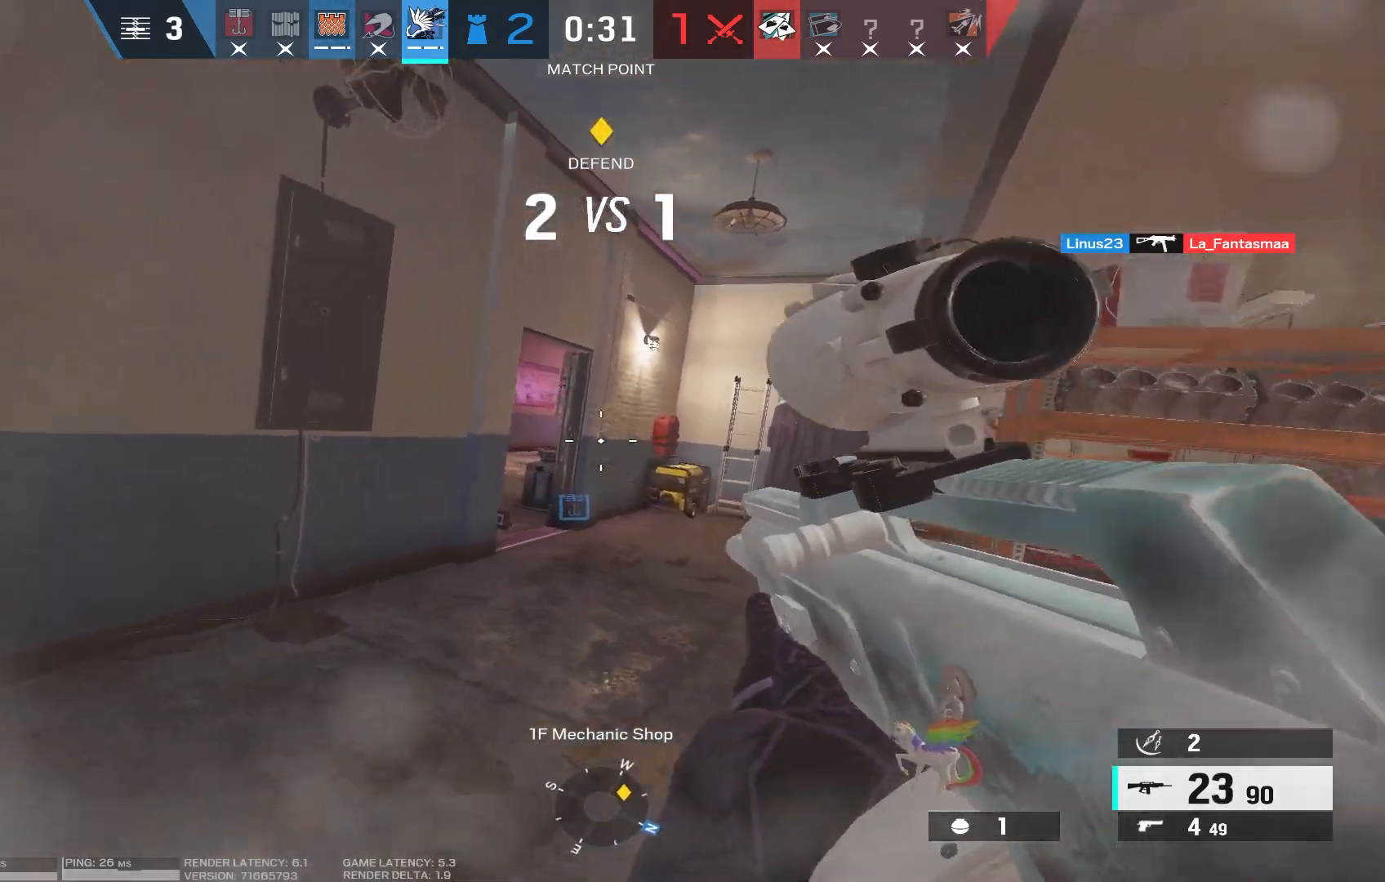
{"keys": [], "mouse": ["right"], "events": [[33, "mouse_right", "down"], [33, "w", "up"], [233, "a", "up"]]}
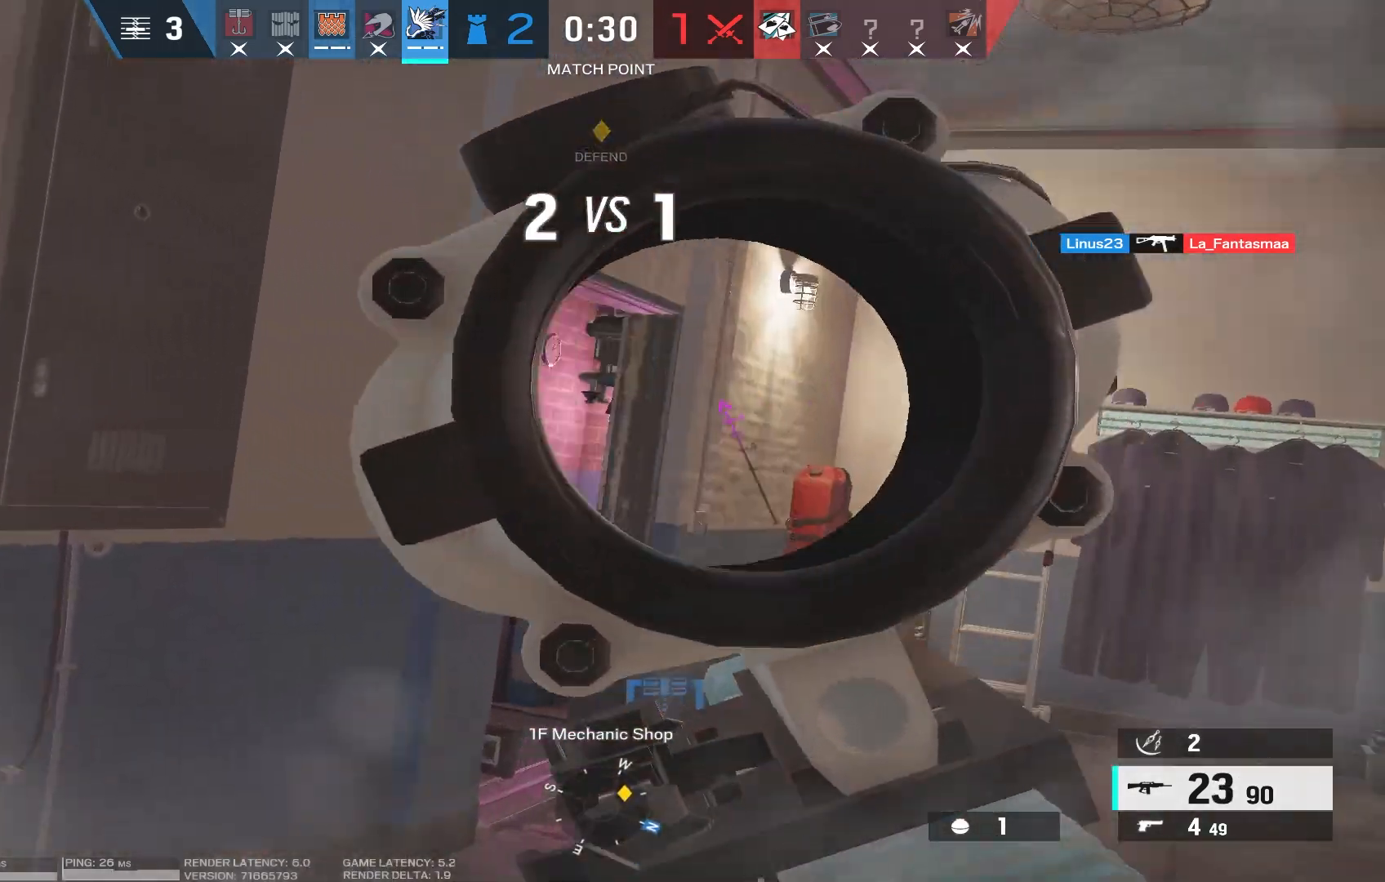
{"keys": ["a"], "mouse": [], "events": [[400, "mouse_right", "up"], [483, "a", "down"]]}
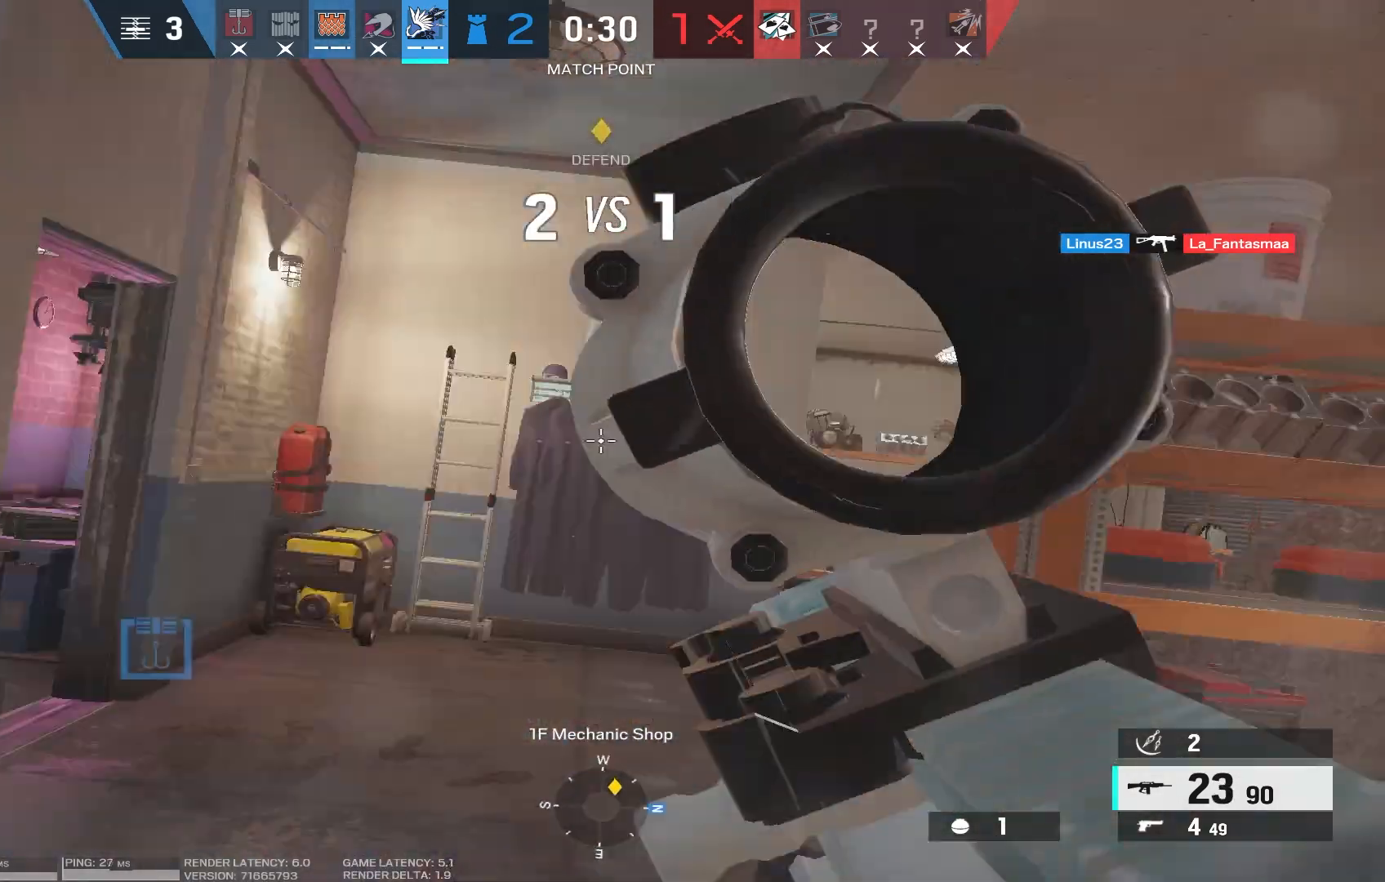
{"keys": ["a"], "mouse": ["right"], "events": [[183, "mouse_right", "down"]]}
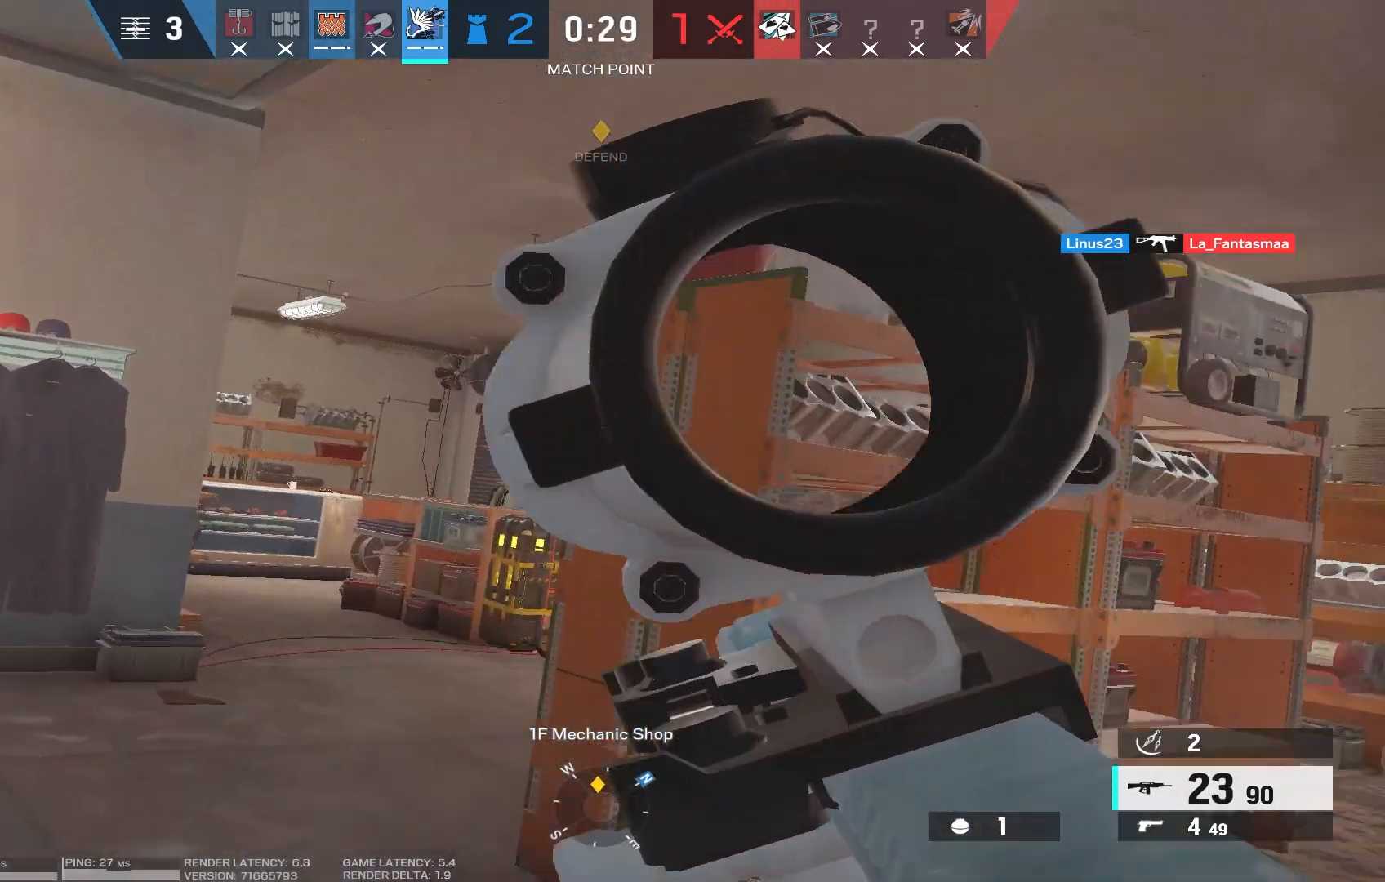
{"keys": [], "mouse": ["right"], "events": [[500, "a", "up"]]}
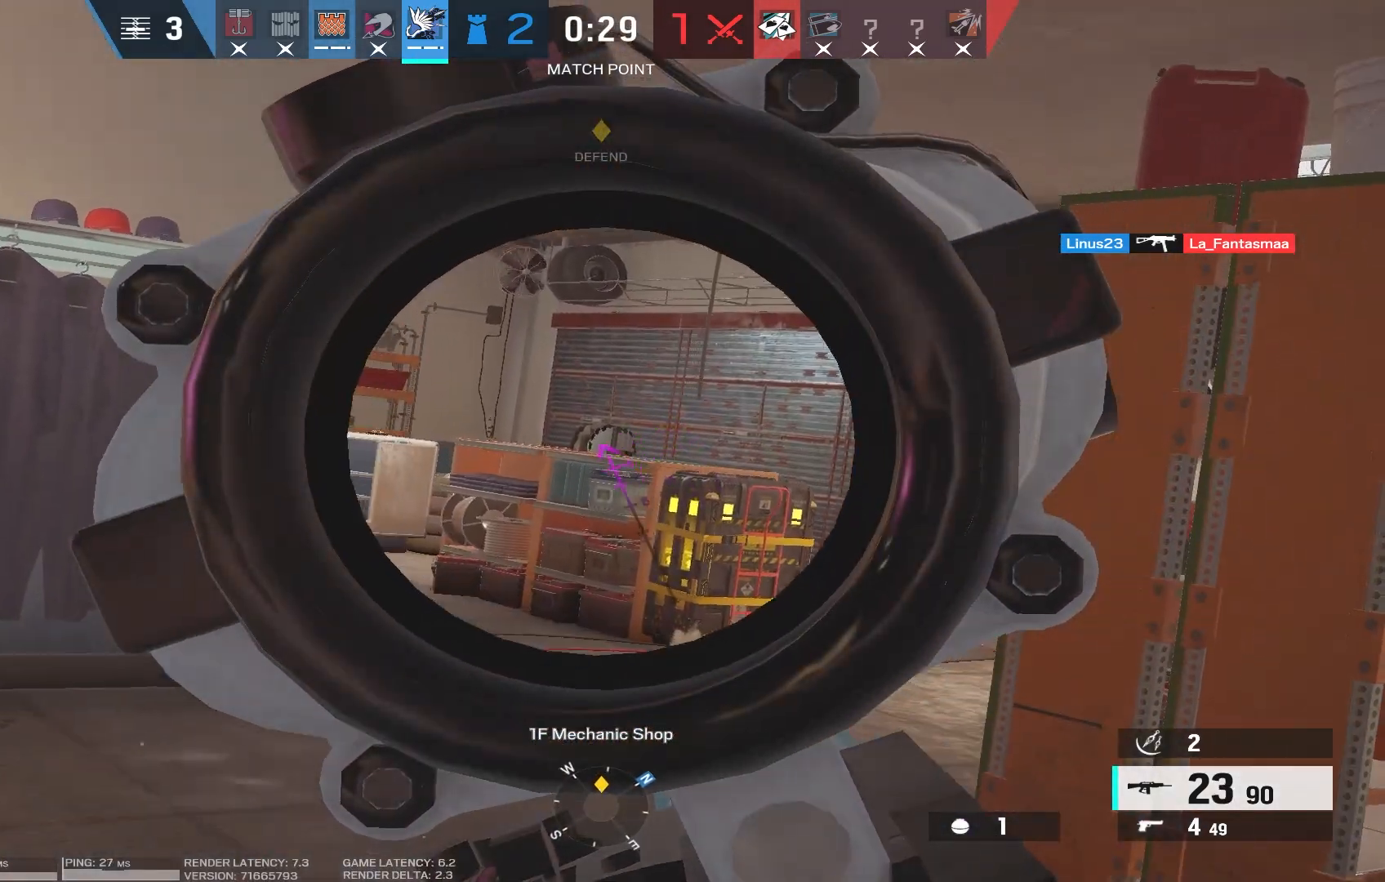
{"keys": [], "mouse": ["right"], "events": []}
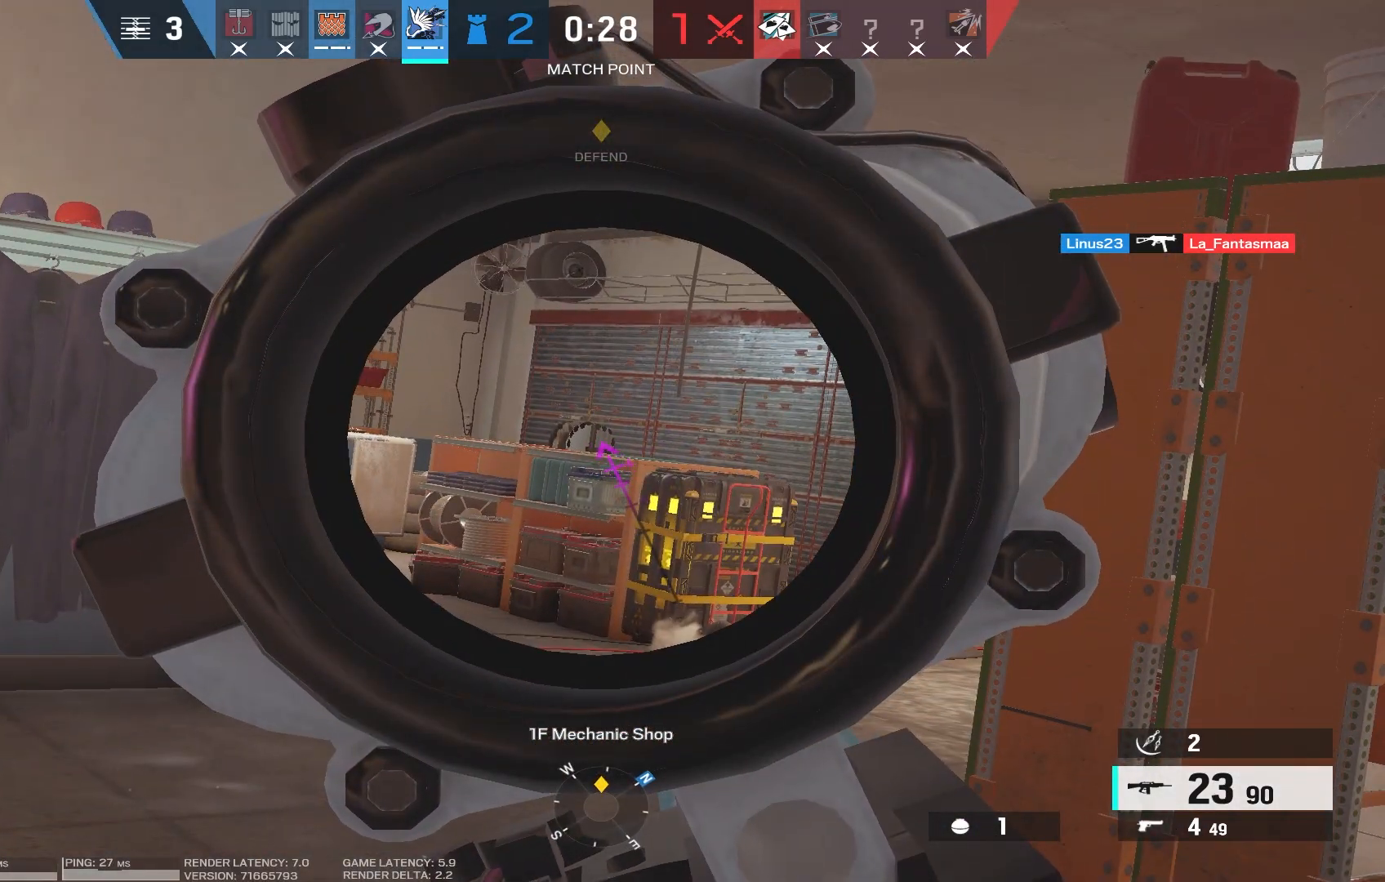
{"keys": [], "mouse": ["right"], "events": []}
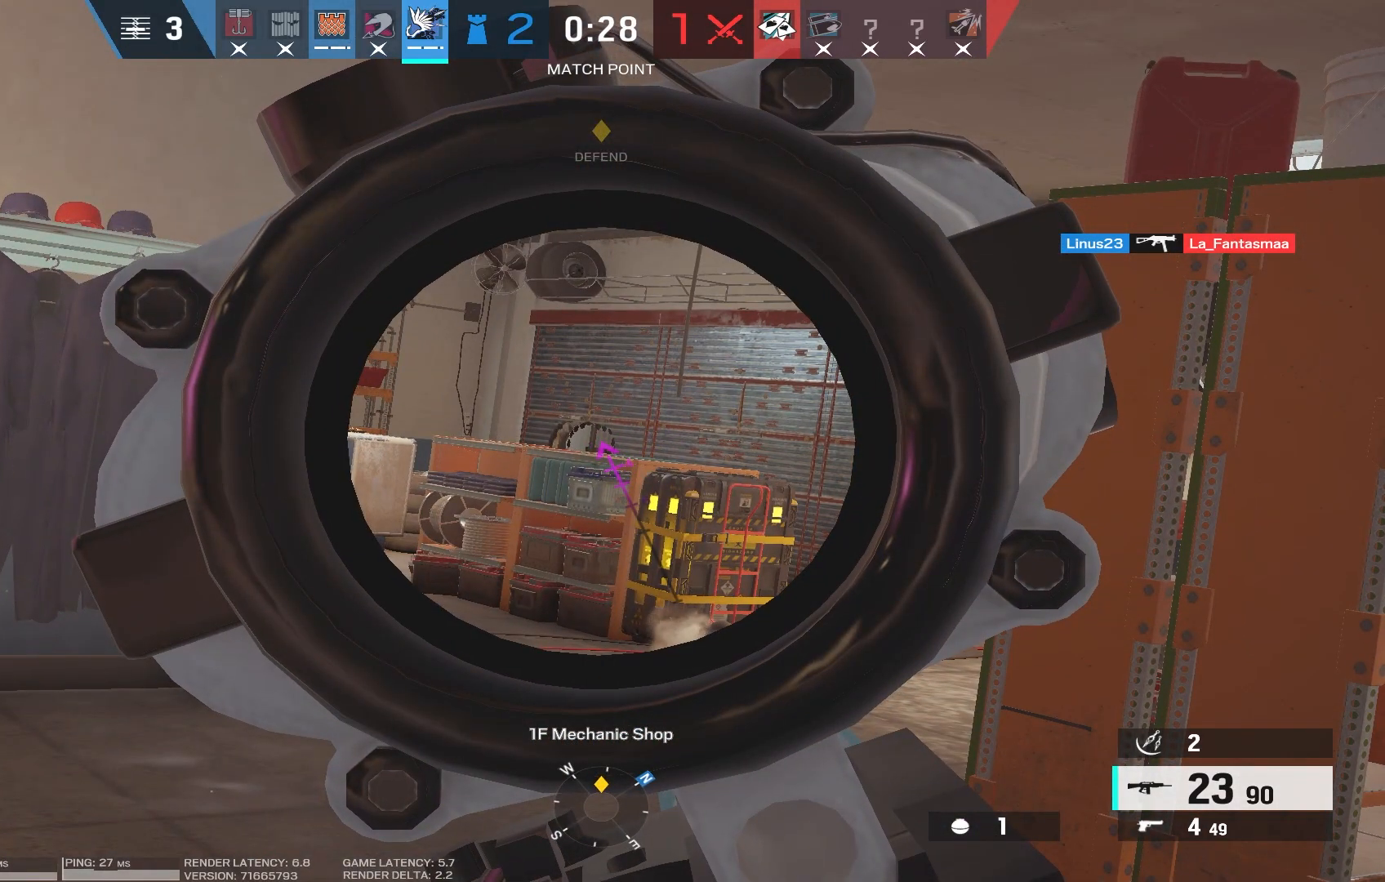
{"keys": [], "mouse": ["right"], "events": []}
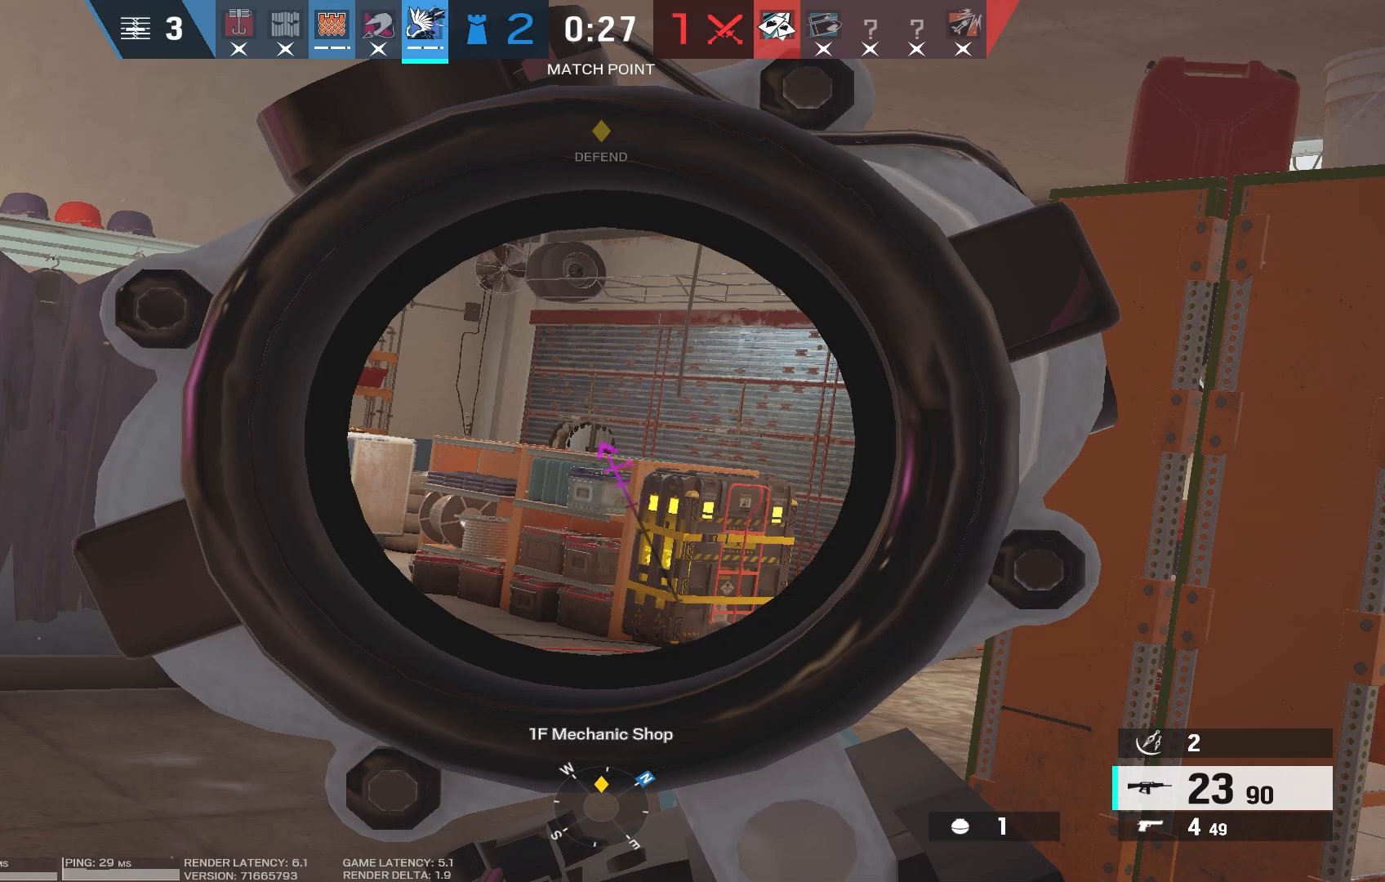
{"keys": ["s"], "mouse": ["right"], "events": [[433, "s", "down"]]}
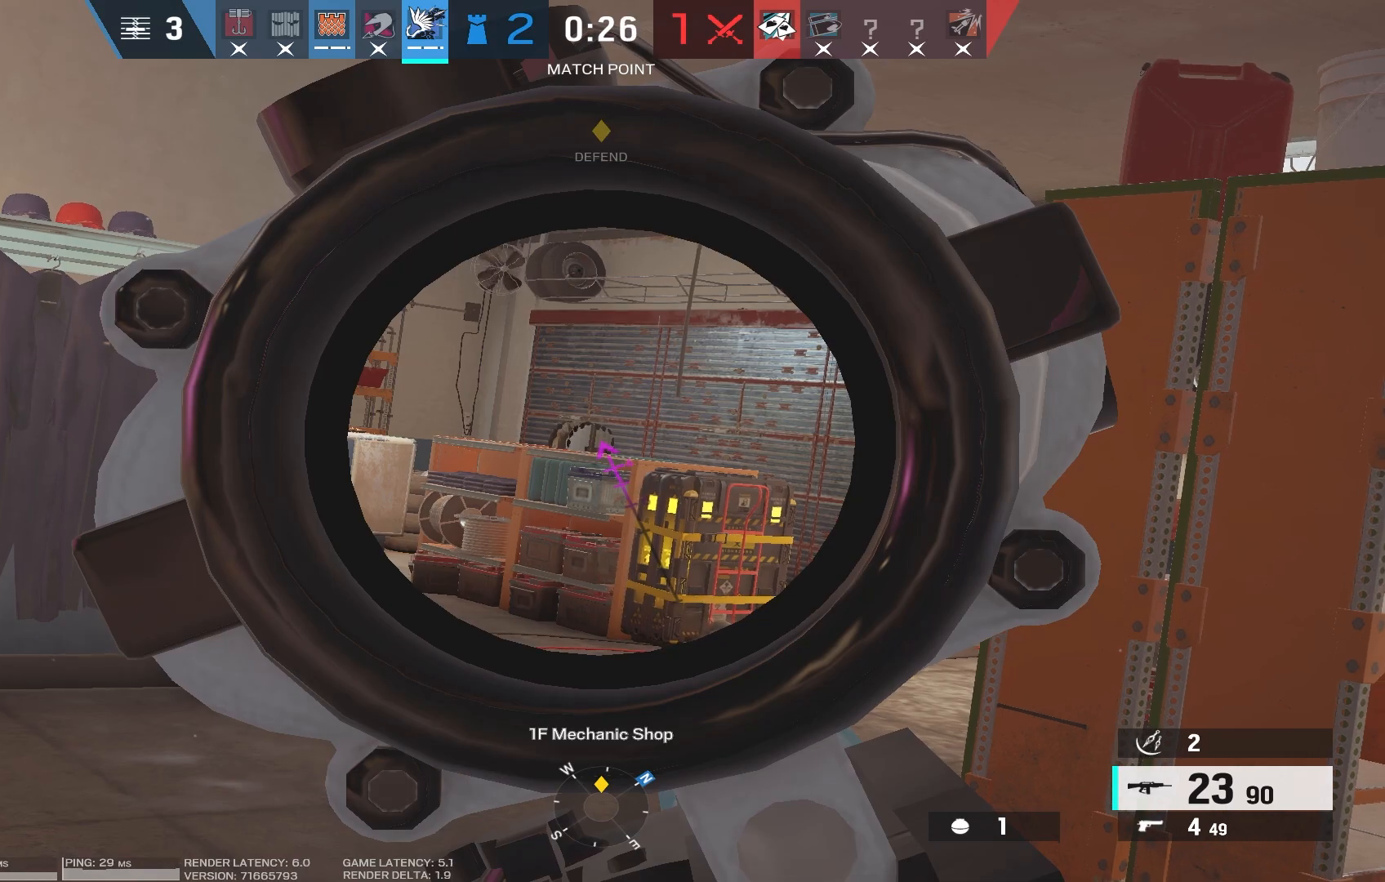
{"keys": [], "mouse": ["right"], "events": [[50, "s", "up"]]}
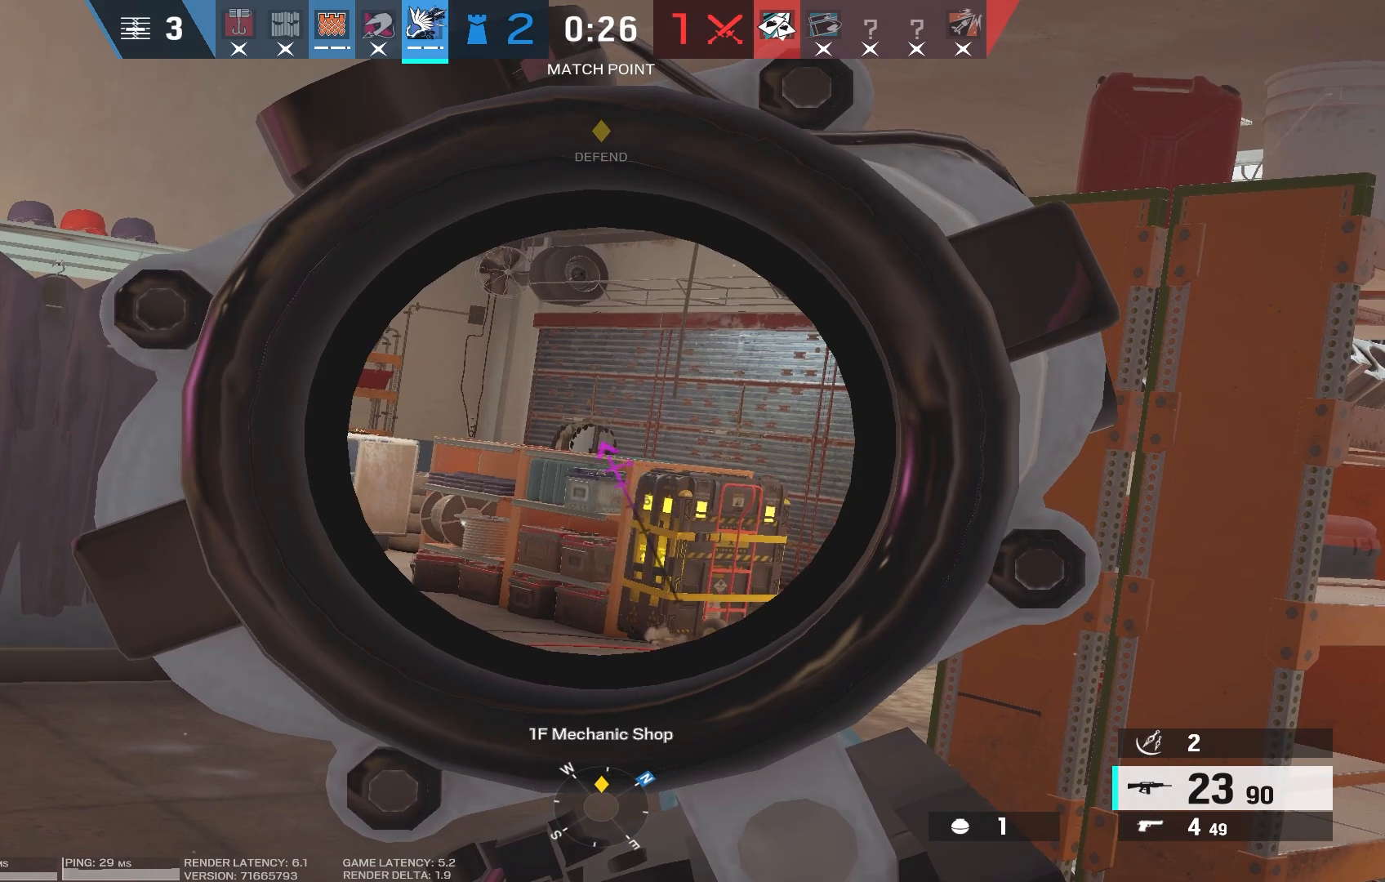
{"keys": [], "mouse": ["right"], "events": []}
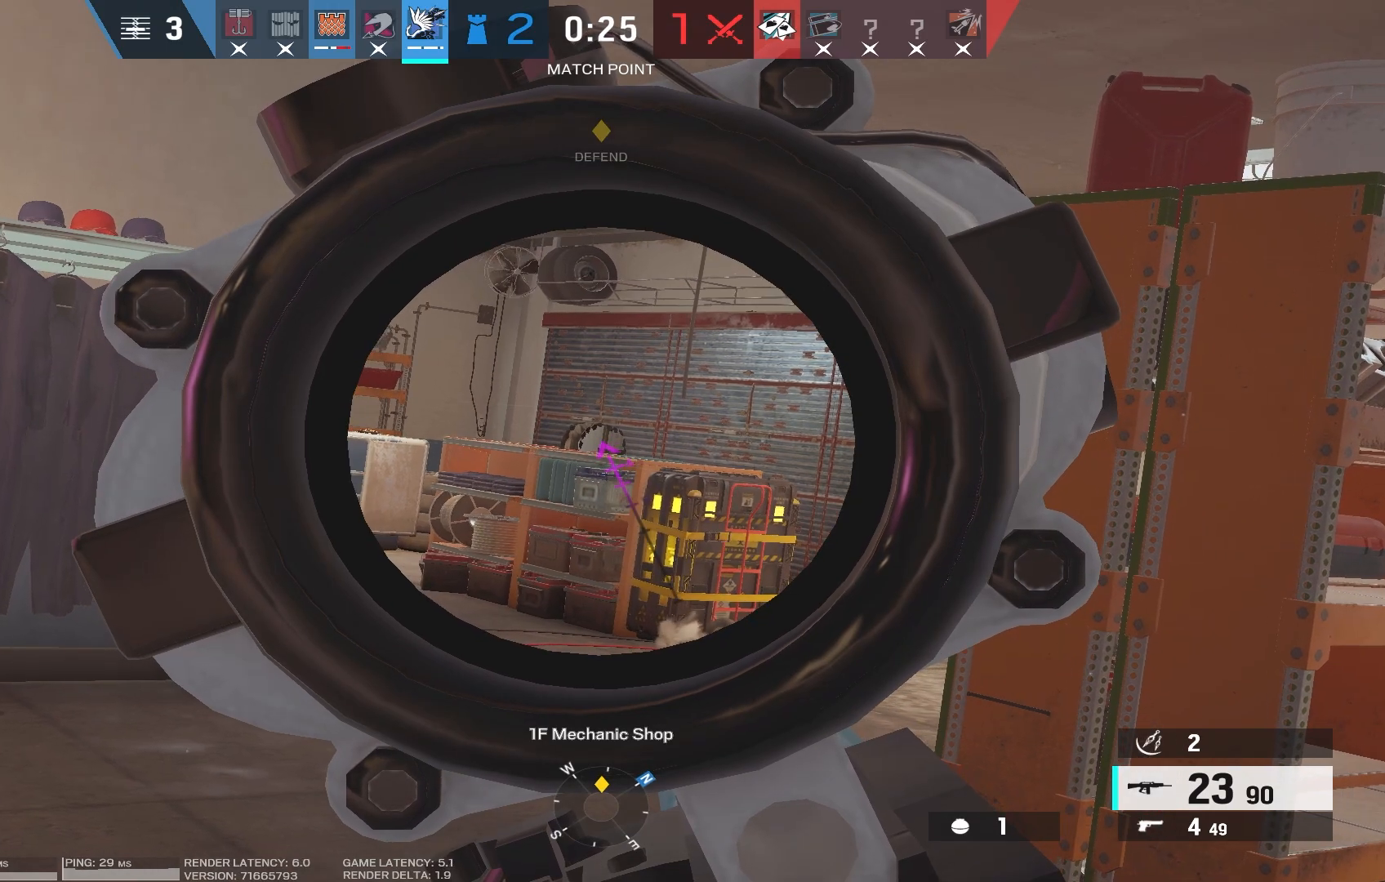
{"keys": [], "mouse": ["right"], "events": []}
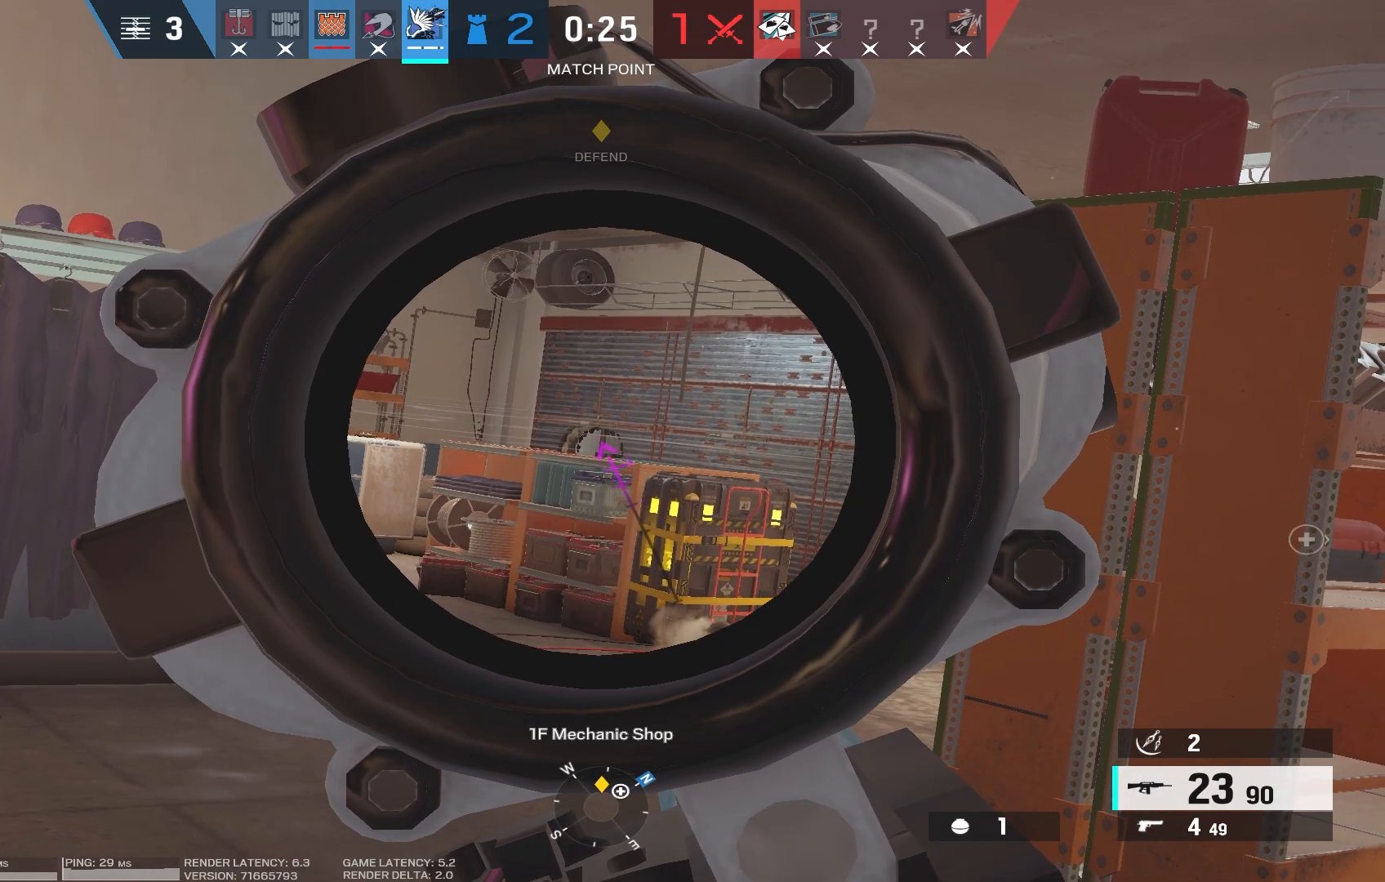
{"keys": ["d"], "mouse": ["right"]}
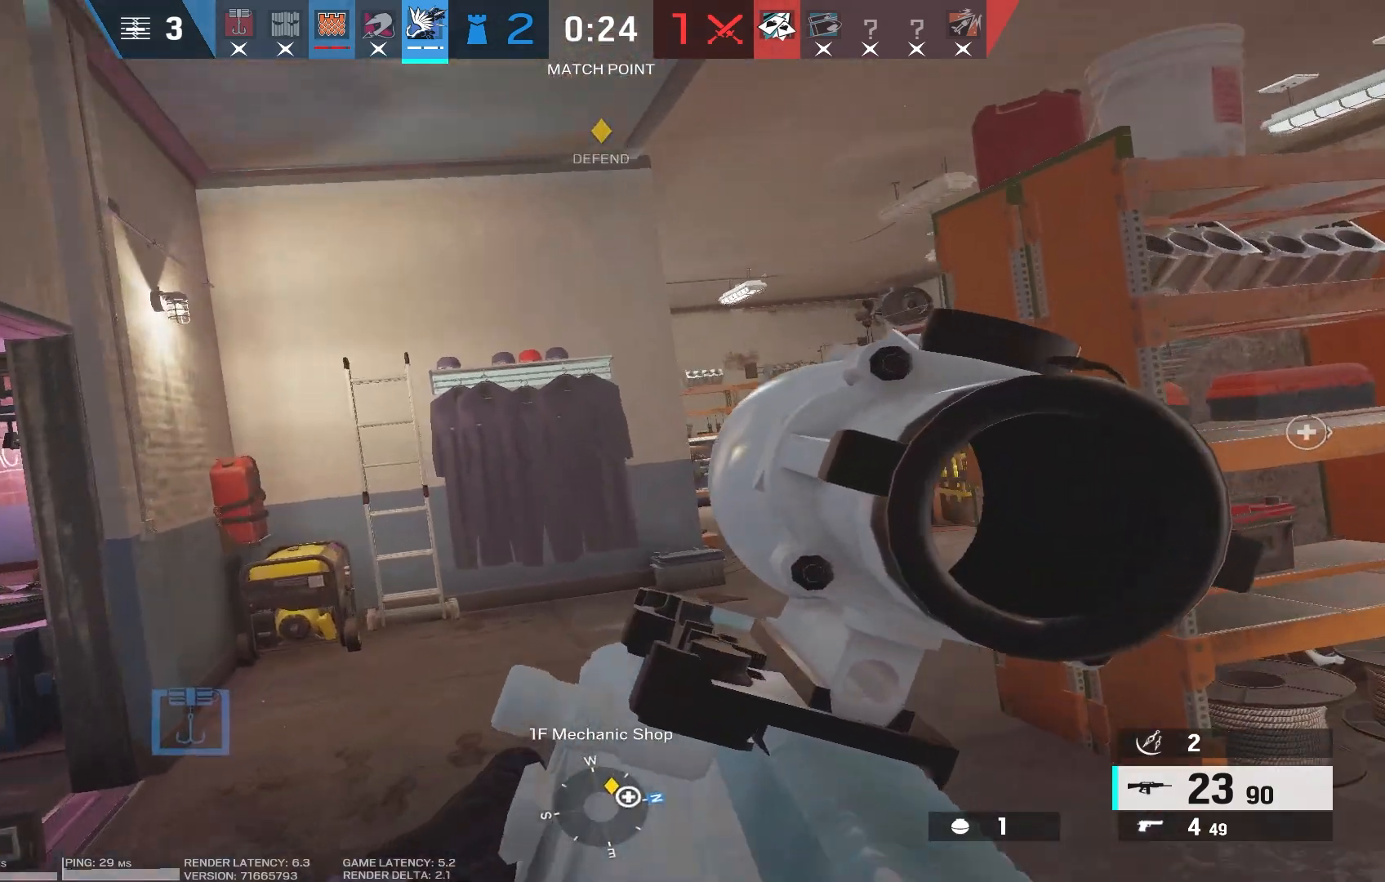
{"keys": ["shift", "w"], "mouse": [], "events": [[216, "mouse_right", "up"], [233, "a", "down"], [250, "d", "up"], [350, "w", "down"], [500, "a", "up"], [500, "shift", "down"]]}
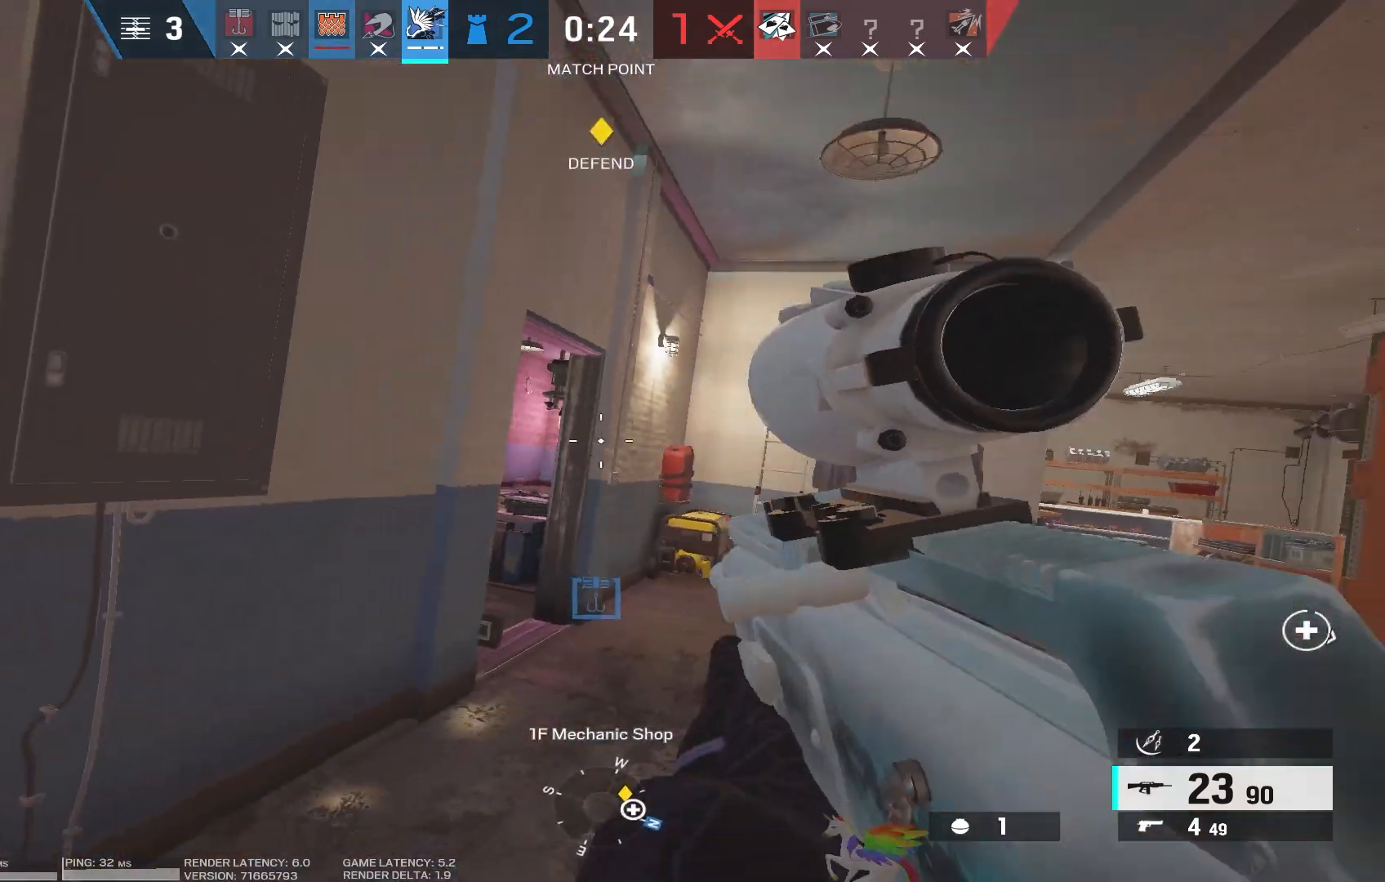
{"keys": ["shift", "w"], "mouse": [], "events": []}
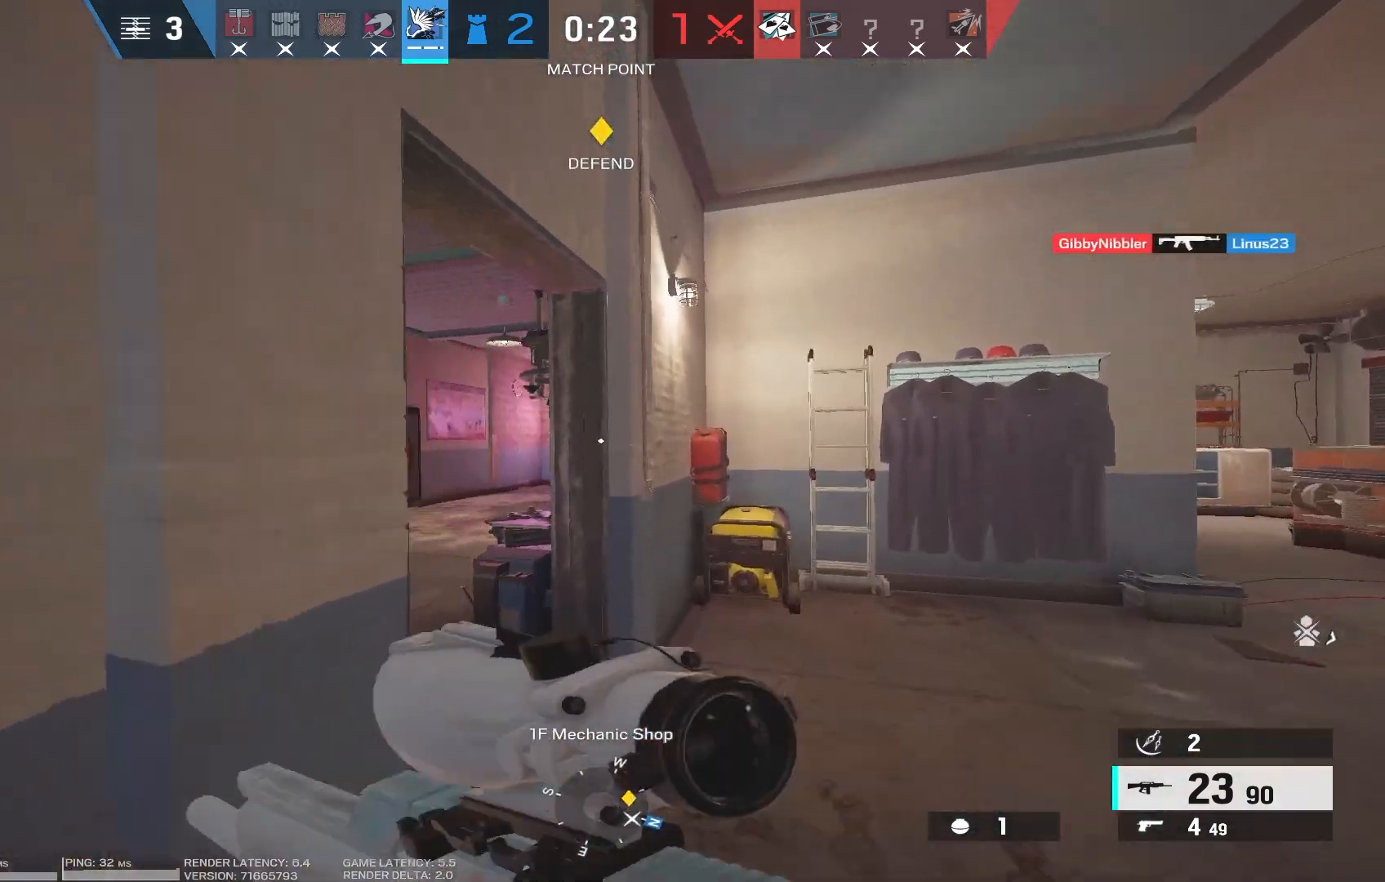
{"keys": ["a"], "mouse": ["right"], "events": [[83, "mouse_right", "down"], [116, "shift", "up"], [166, "a", "down"], [483, "w", "up"]]}
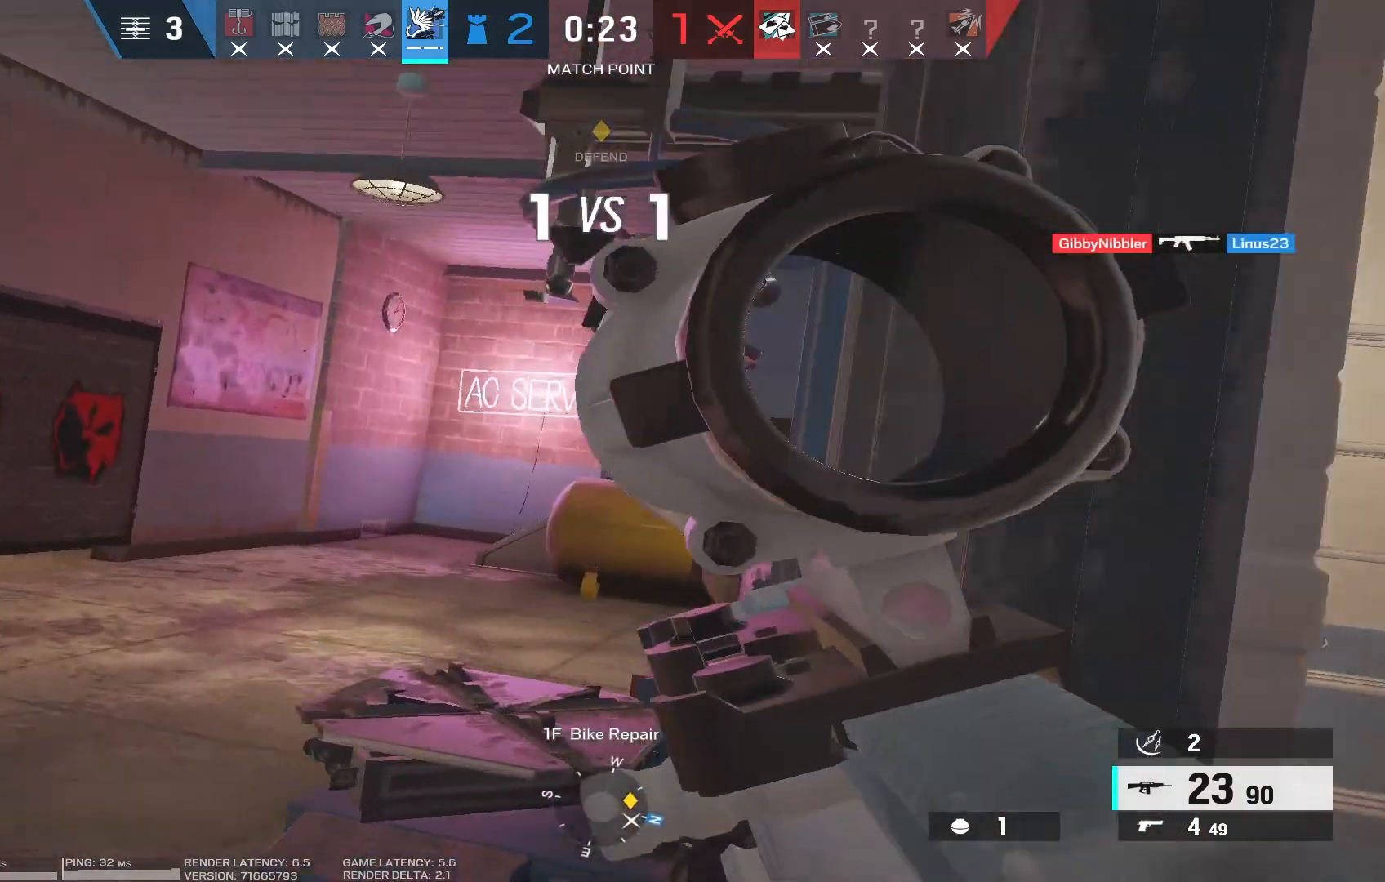
{"keys": ["a"], "mouse": ["right"], "events": [[266, "d", "down"], [283, "a", "up"], [450, "a", "down"], [483, "d", "up"]]}
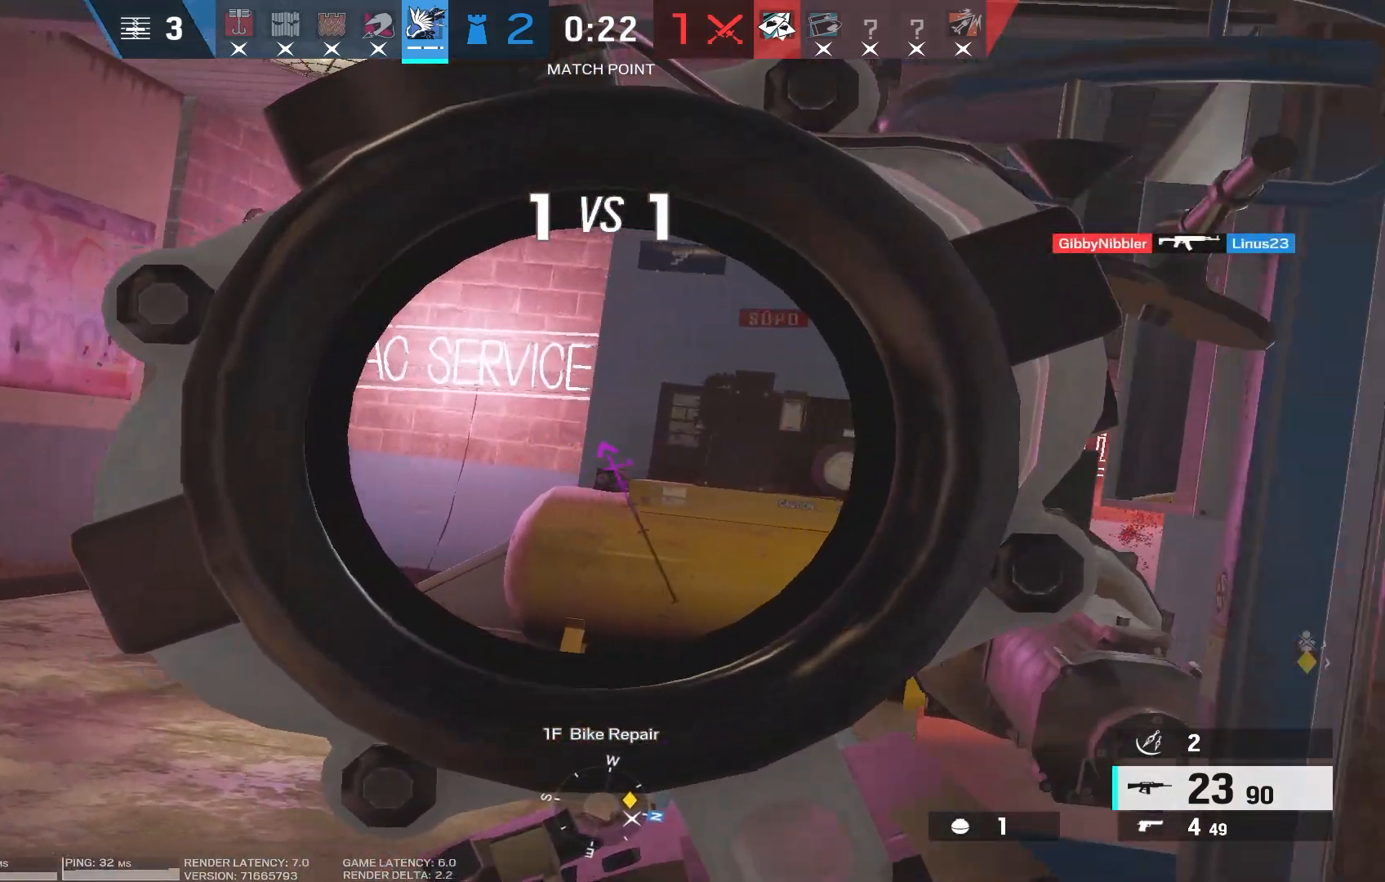
{"keys": ["a"], "mouse": ["right"], "events": [[33, "mouse_right", "up"], [116, "mouse_right", "down"]]}
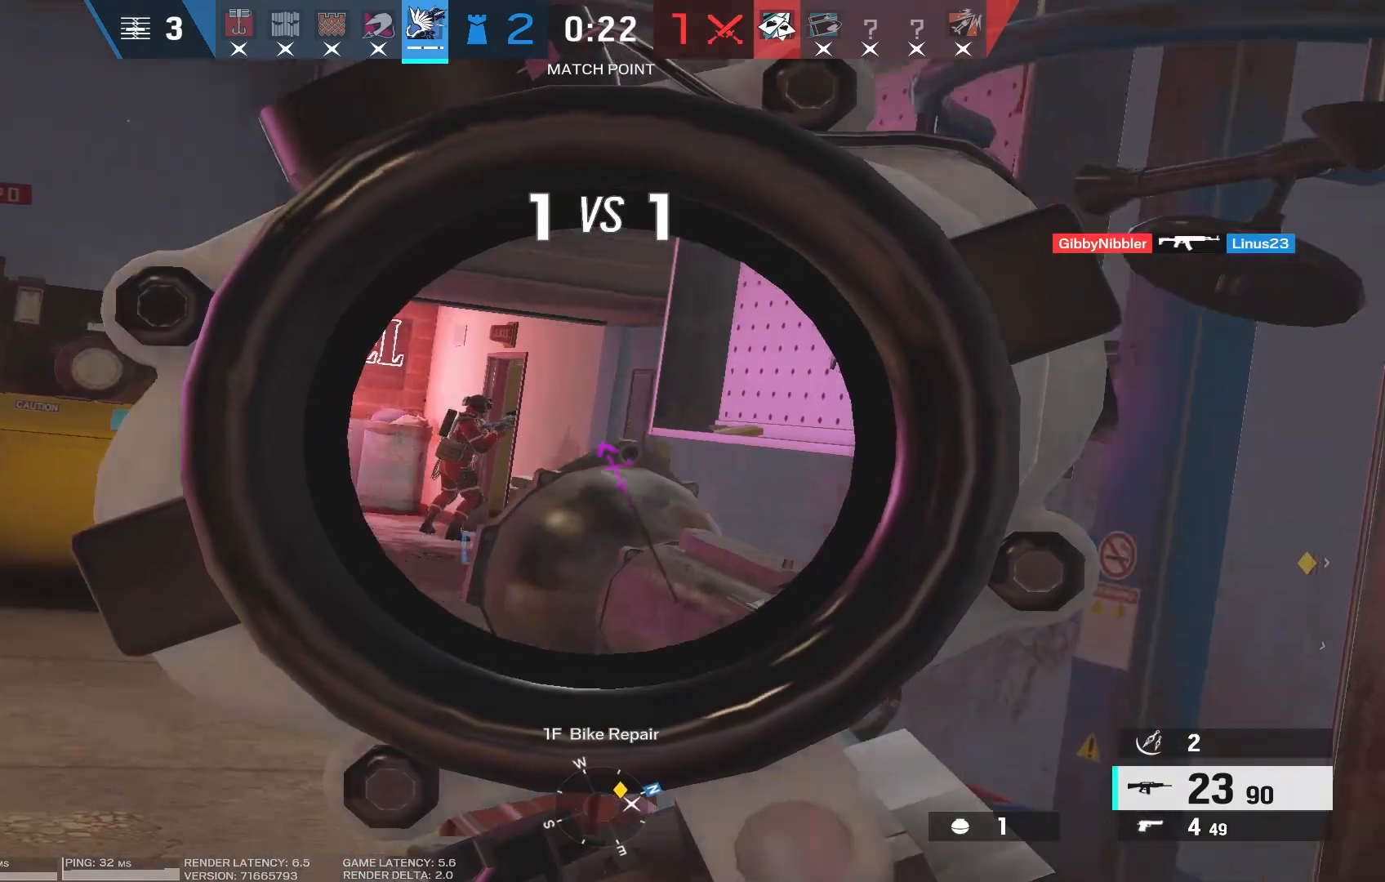
{"keys": ["d"], "mouse": ["right"], "events": [[333, "mouse_left", "down"], [450, "mouse_left", "up"], [466, "a", "up"], [483, "d", "down"]]}
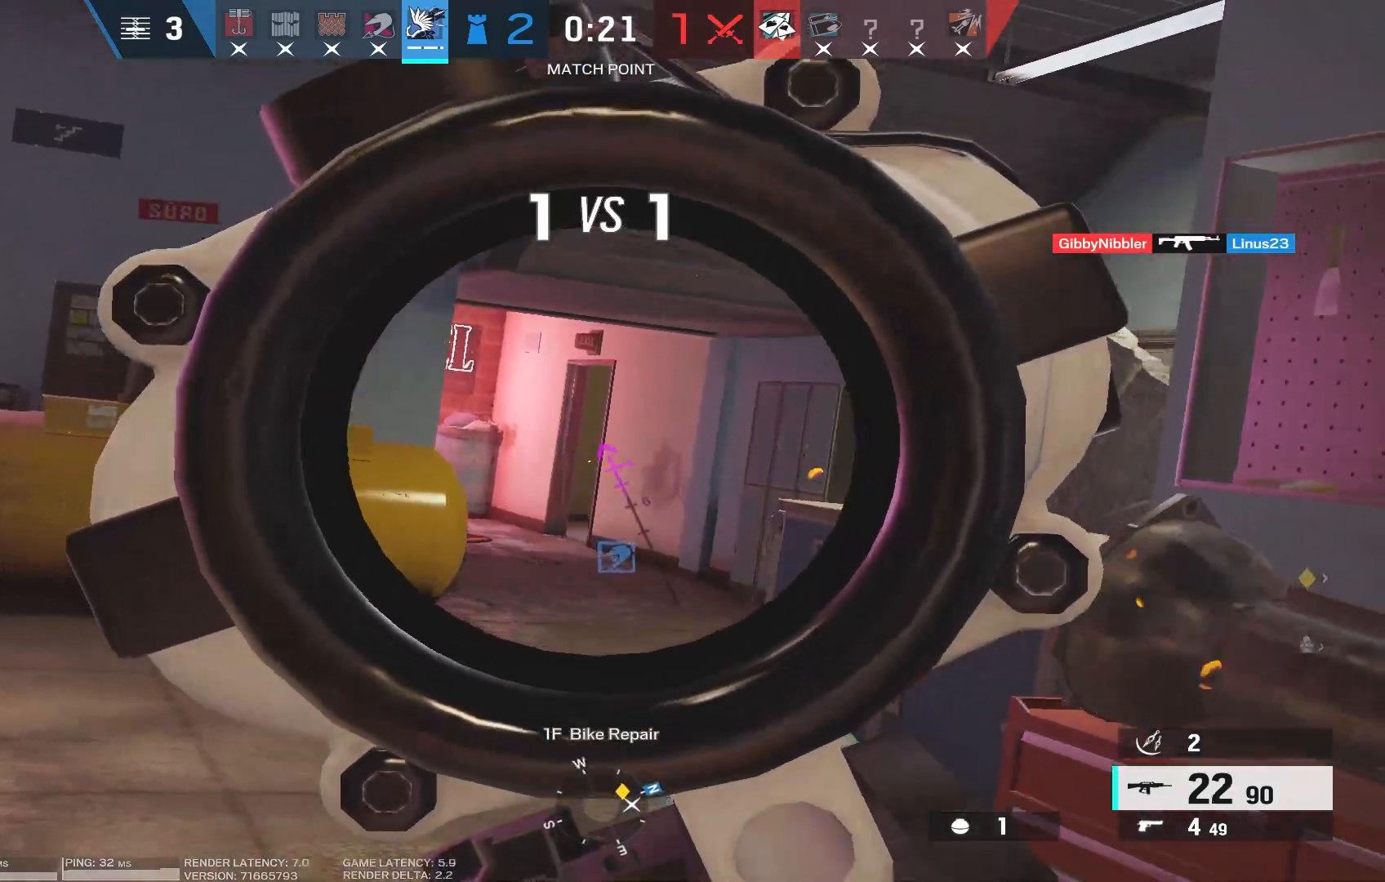
{"keys": ["d", "shift", "w"], "mouse": [], "events": [[183, "w", "down"], [250, "mouse_right", "up"], [283, "shift", "down"]]}
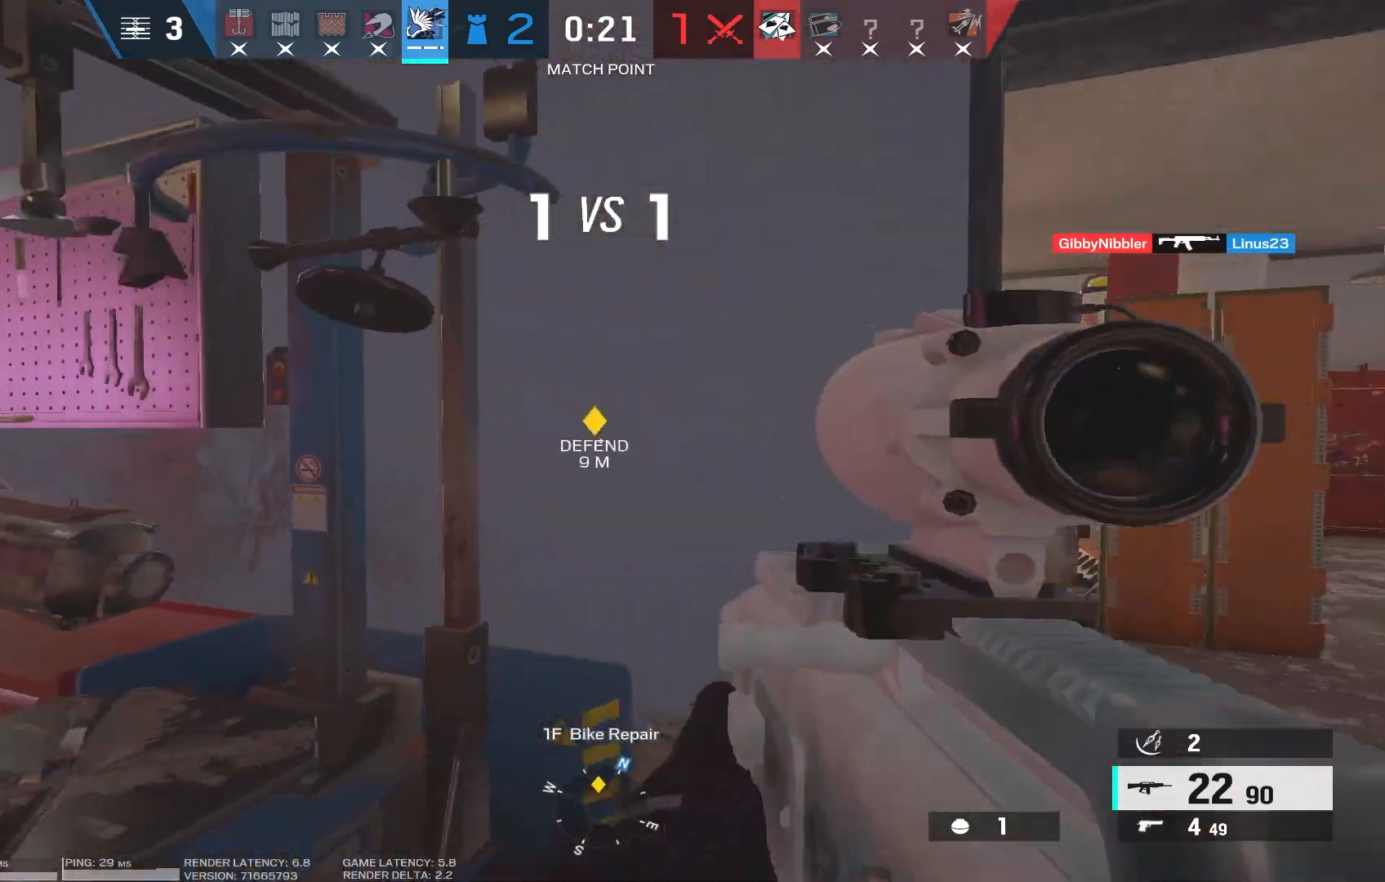
{"keys": ["d", "shift", "w"], "mouse": [], "events": []}
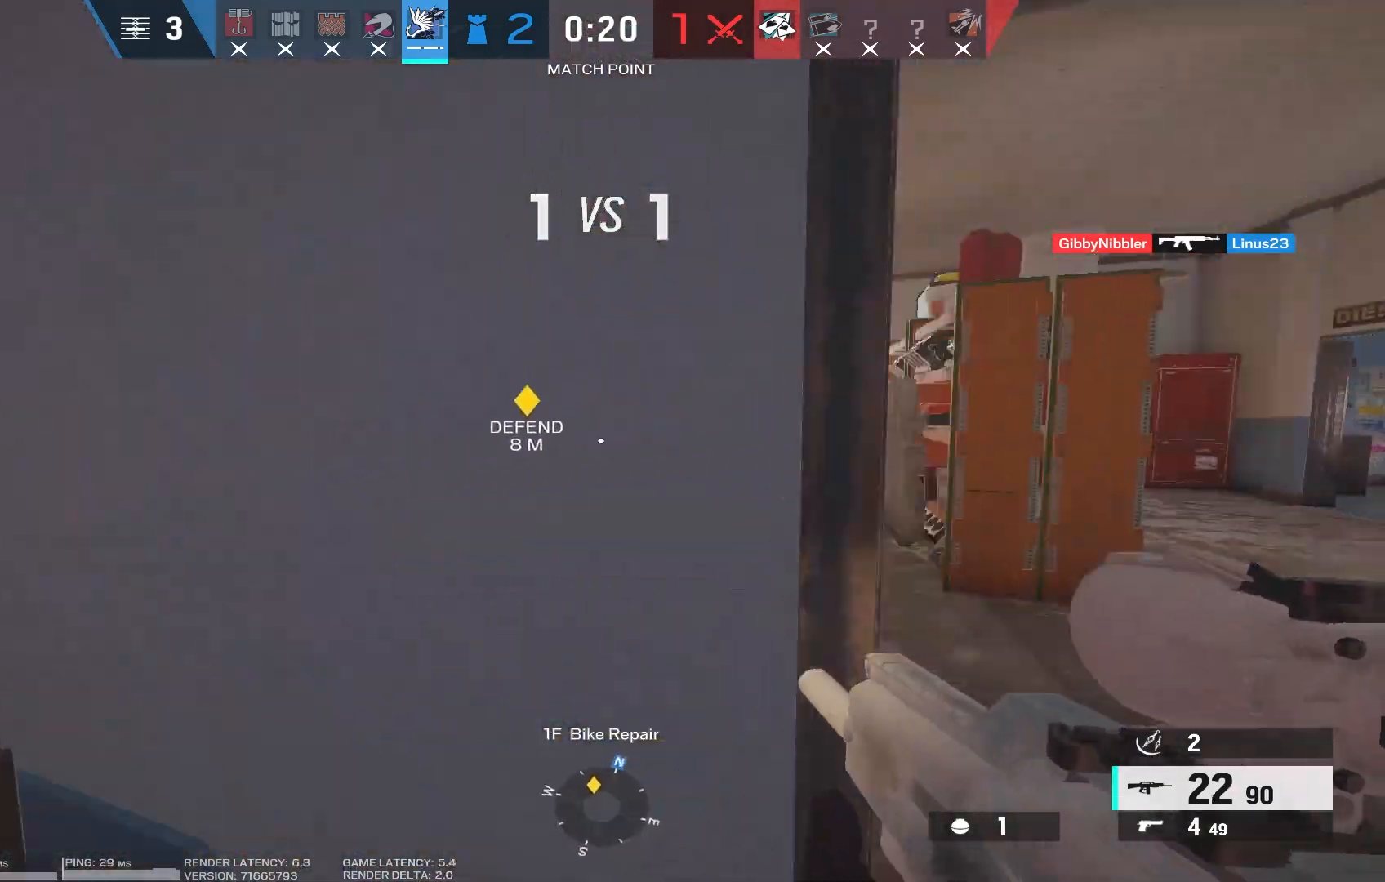
{"keys": ["d", "shift", "w"], "mouse": [], "events": [[83, "w", "up"], [150, "w", "down"]]}
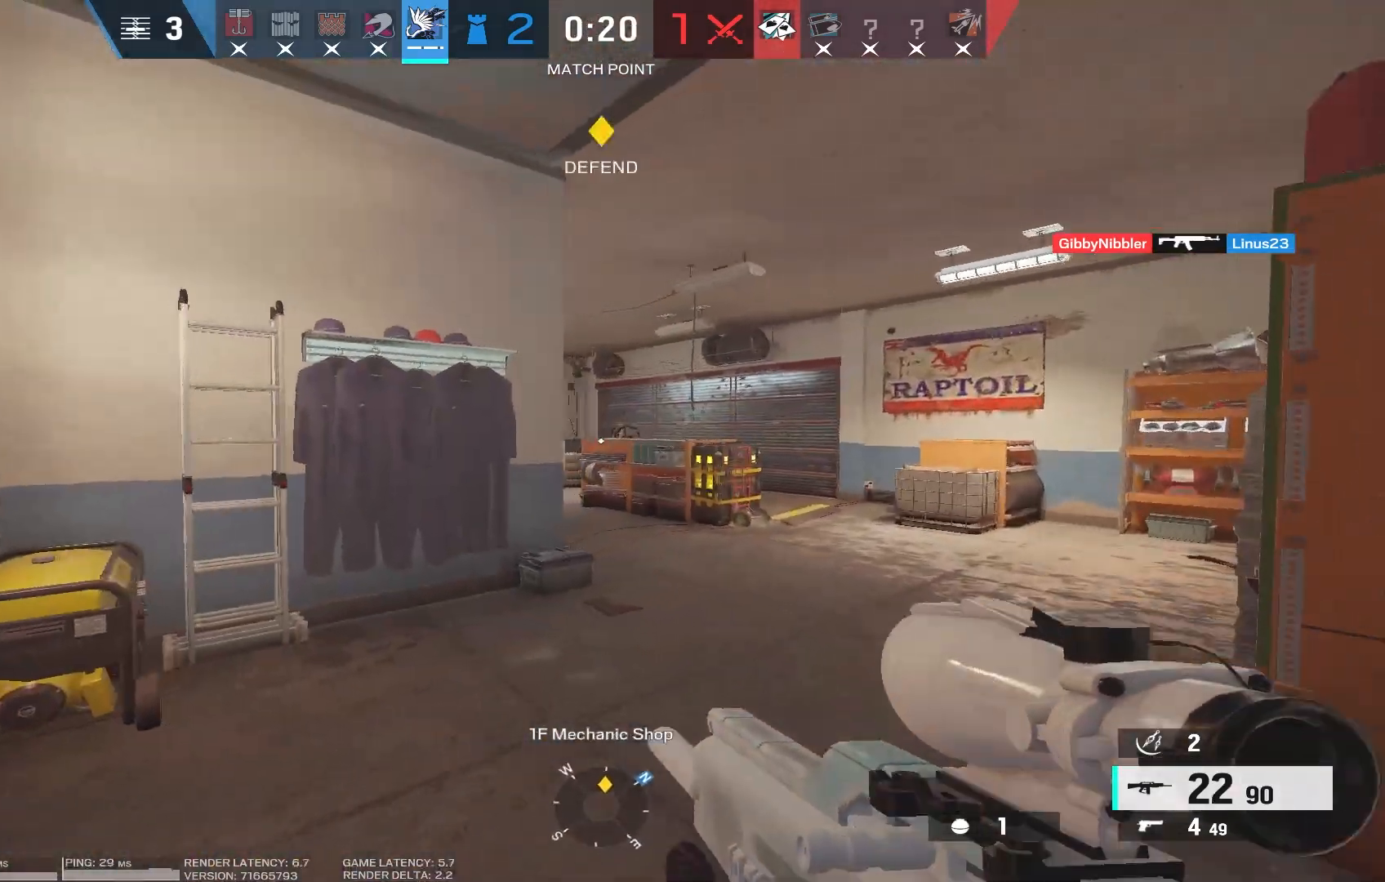
{"keys": ["d"], "mouse": []}
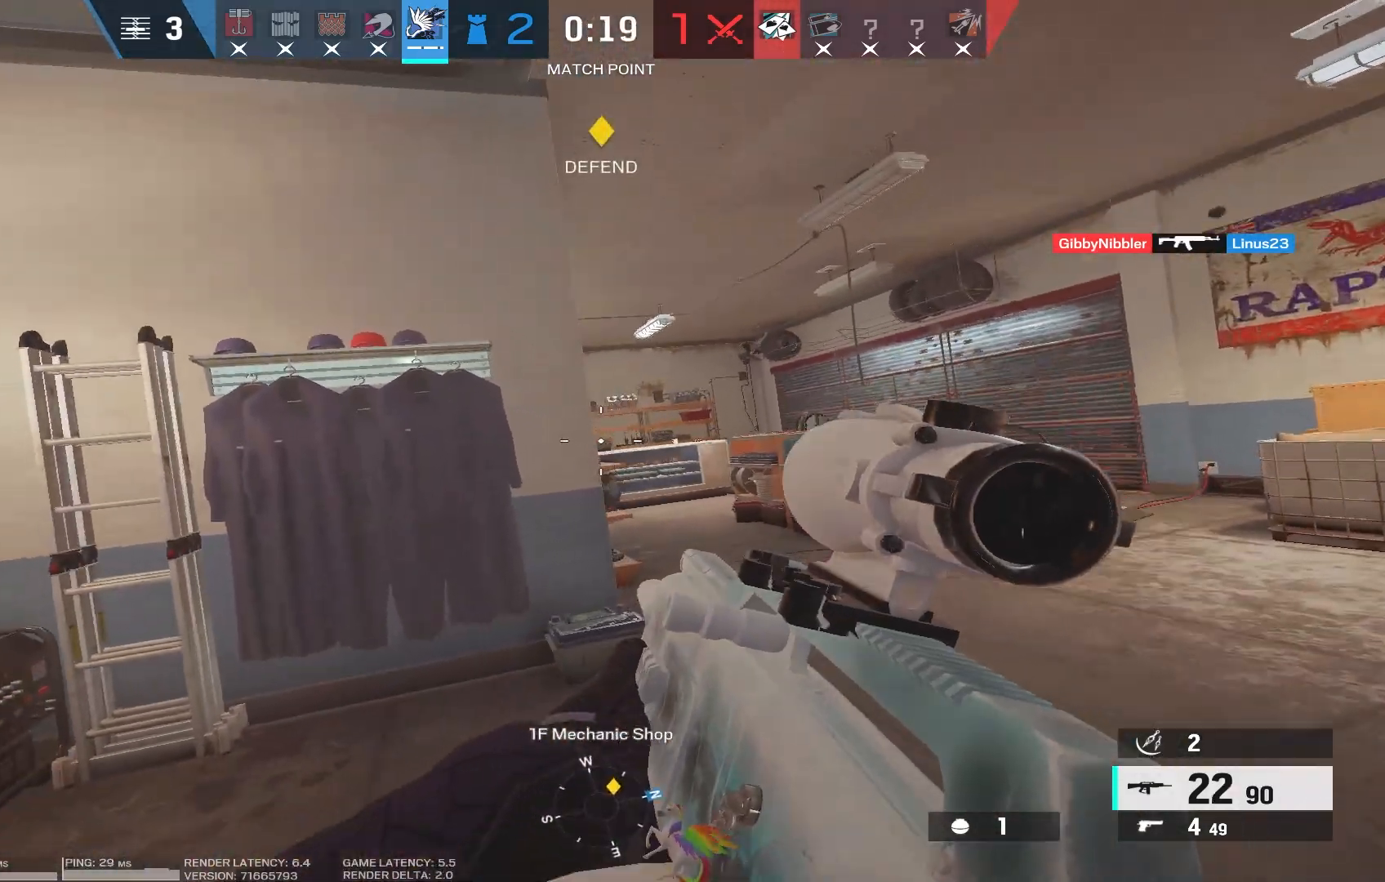
{"keys": ["a"], "mouse": [], "events": [[383, "a", "down"], [416, "d", "up"]]}
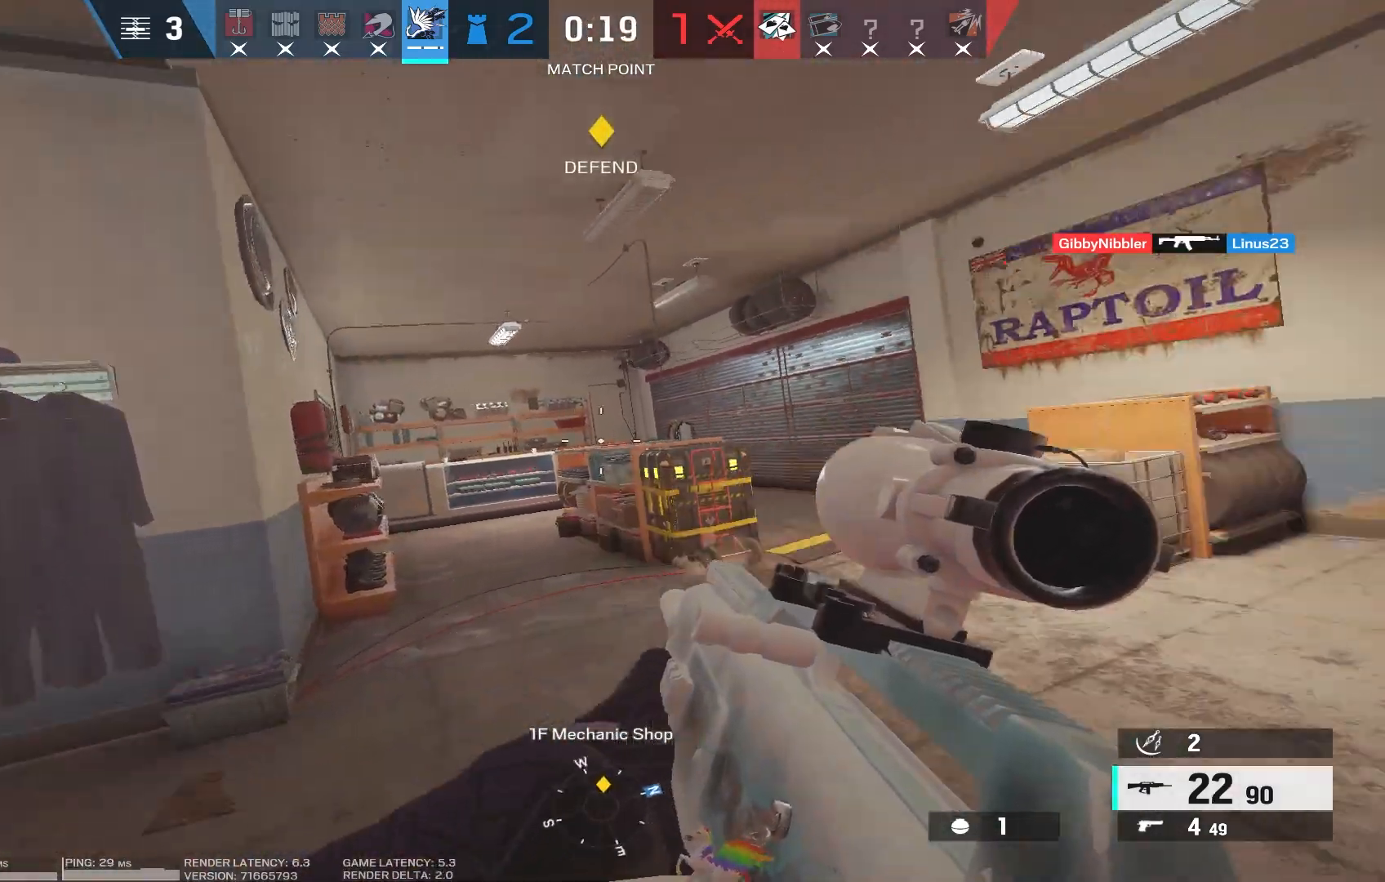
{"keys": ["a"], "mouse": [], "events": [[16, "mouse_right", "down"], [16, "s", "down"], [266, "s", "up"], [333, "s", "down"], [366, "mouse_right", "up"], [400, "s", "up"]]}